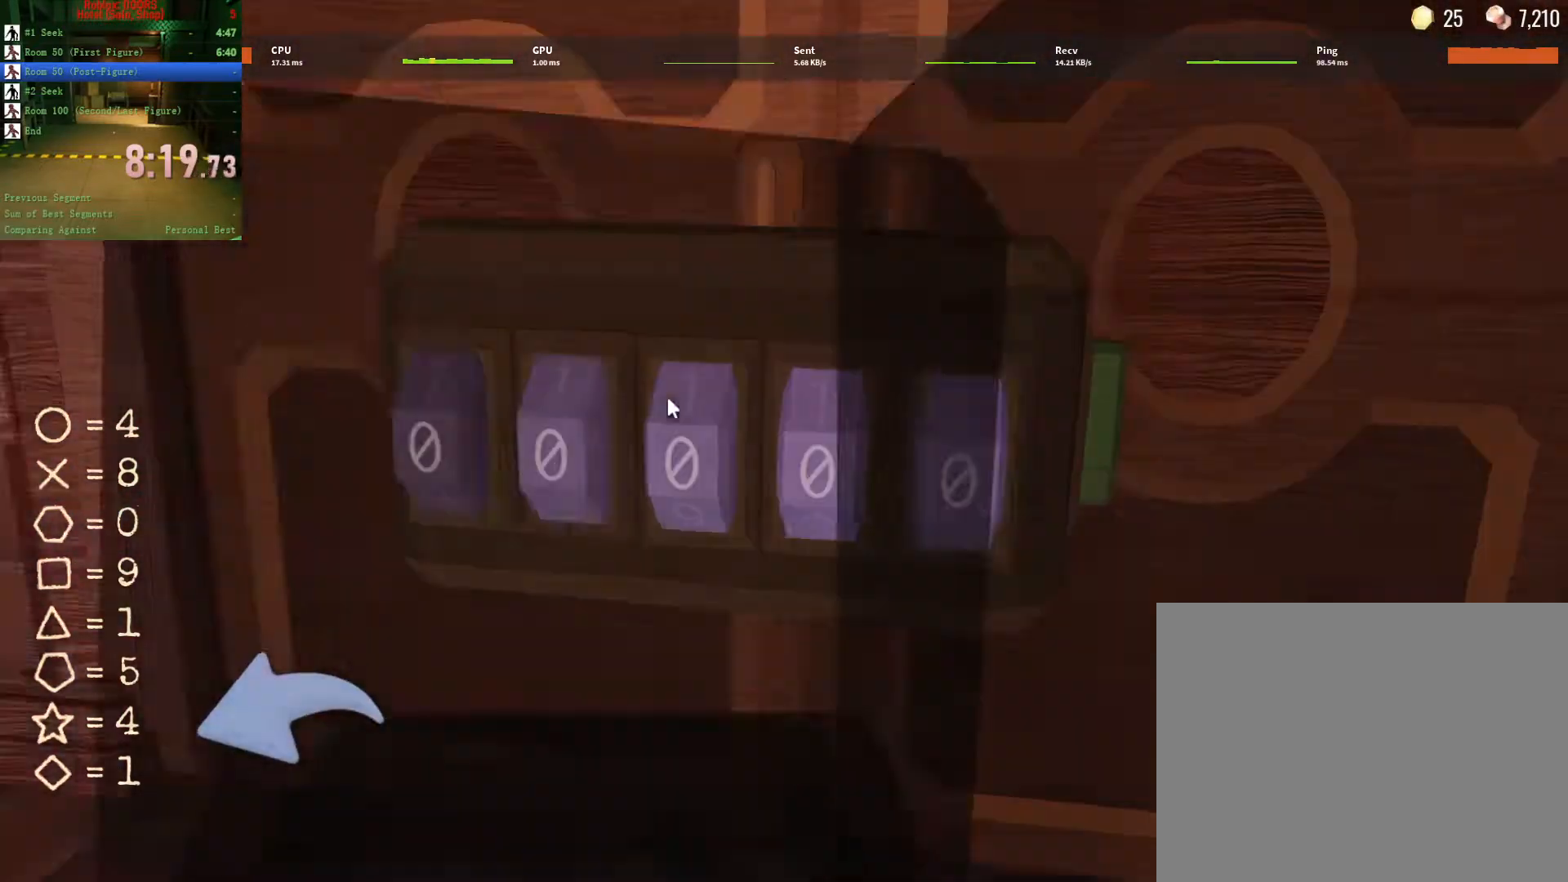
Gameplay with keyboard and mouse; each line is a JSON object with the keys and mouse buttons held at the frame after it. "events" lists presses ("down") and releases ("up") of "1", "2", "3", "a", "c", "ctrl", "d", "e", "q", "s", "shift", "space", "tab", "tilde", "w", "x", "z", "mouse_left", "mouse_wheel", "mouse_right", "mouse_mb4" and "mouse_mb5" between this image and that frame as [ms after this image, input, new state], when the widget could be followed in between. "mouse_left", "mouse_wheel", "mouse_right", "mouse_mb4", "mouse_mb5" = the "left", "wheel", "right", "mb4", "mb5" buttons of the "mouse" list. No other keys are recorded. "wheel" means that the mouse wheel is clicked or scrolled. Not read: mouse_move.
{"keys": [], "mouse": [], "events": []}
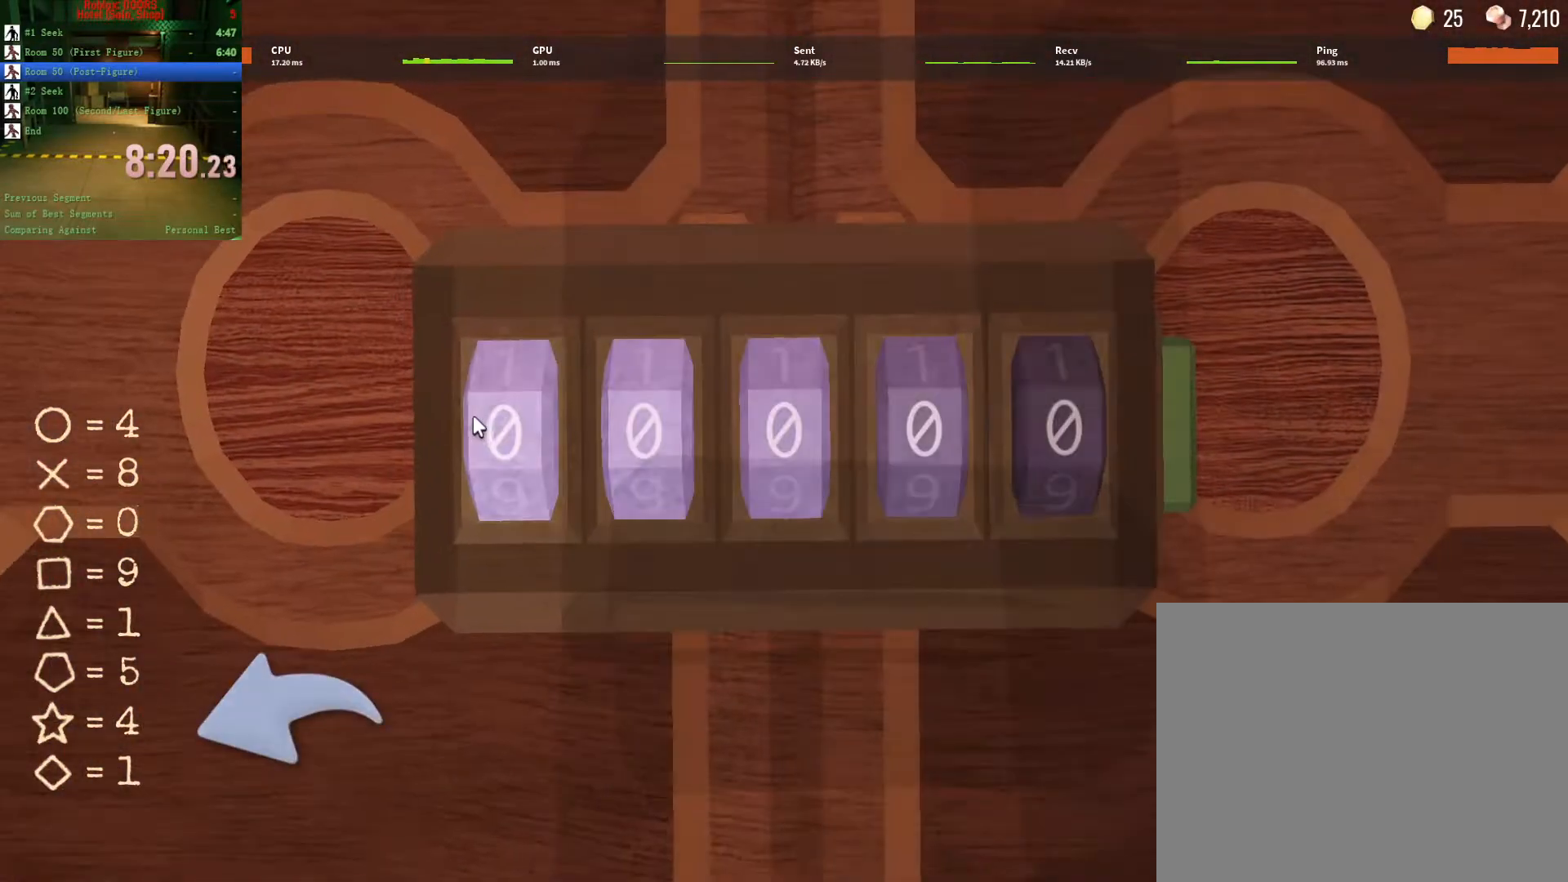
{"keys": [], "mouse": [], "events": [[50, "mouse_left", "down"], [83, "mouse_left", "up"], [133, "mouse_left", "down"], [167, "mouse_left", "up"], [283, "mouse_left", "down"], [317, "mouse_left", "up"], [367, "mouse_left", "down"], [400, "mouse_left", "up"]]}
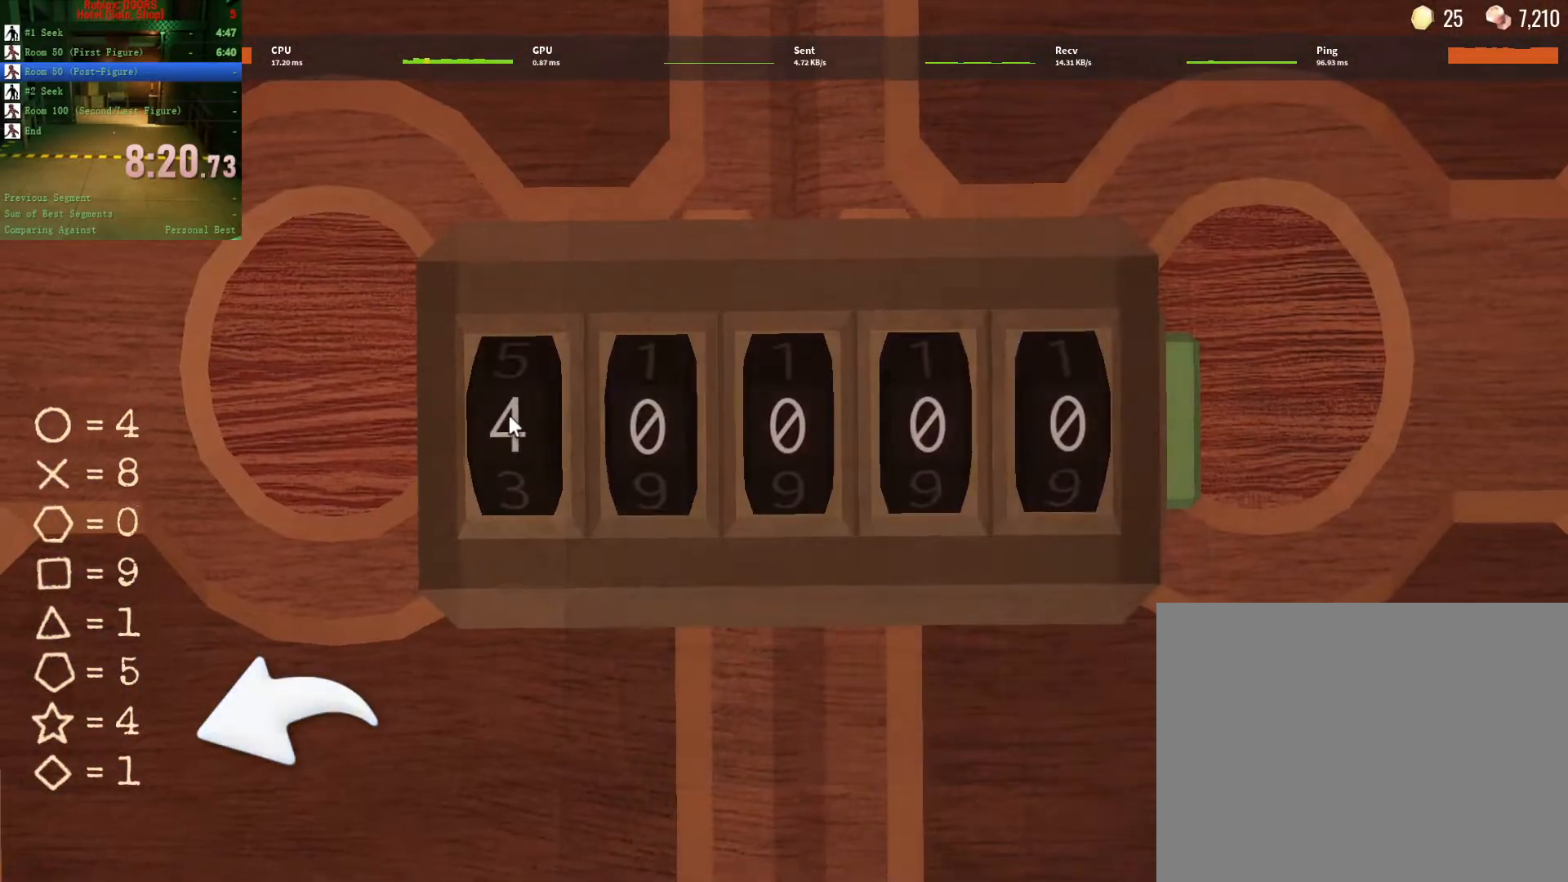
{"keys": [], "mouse": ["right"], "events": [[300, "mouse_right", "down"], [383, "mouse_right", "up"], [450, "mouse_right", "down"]]}
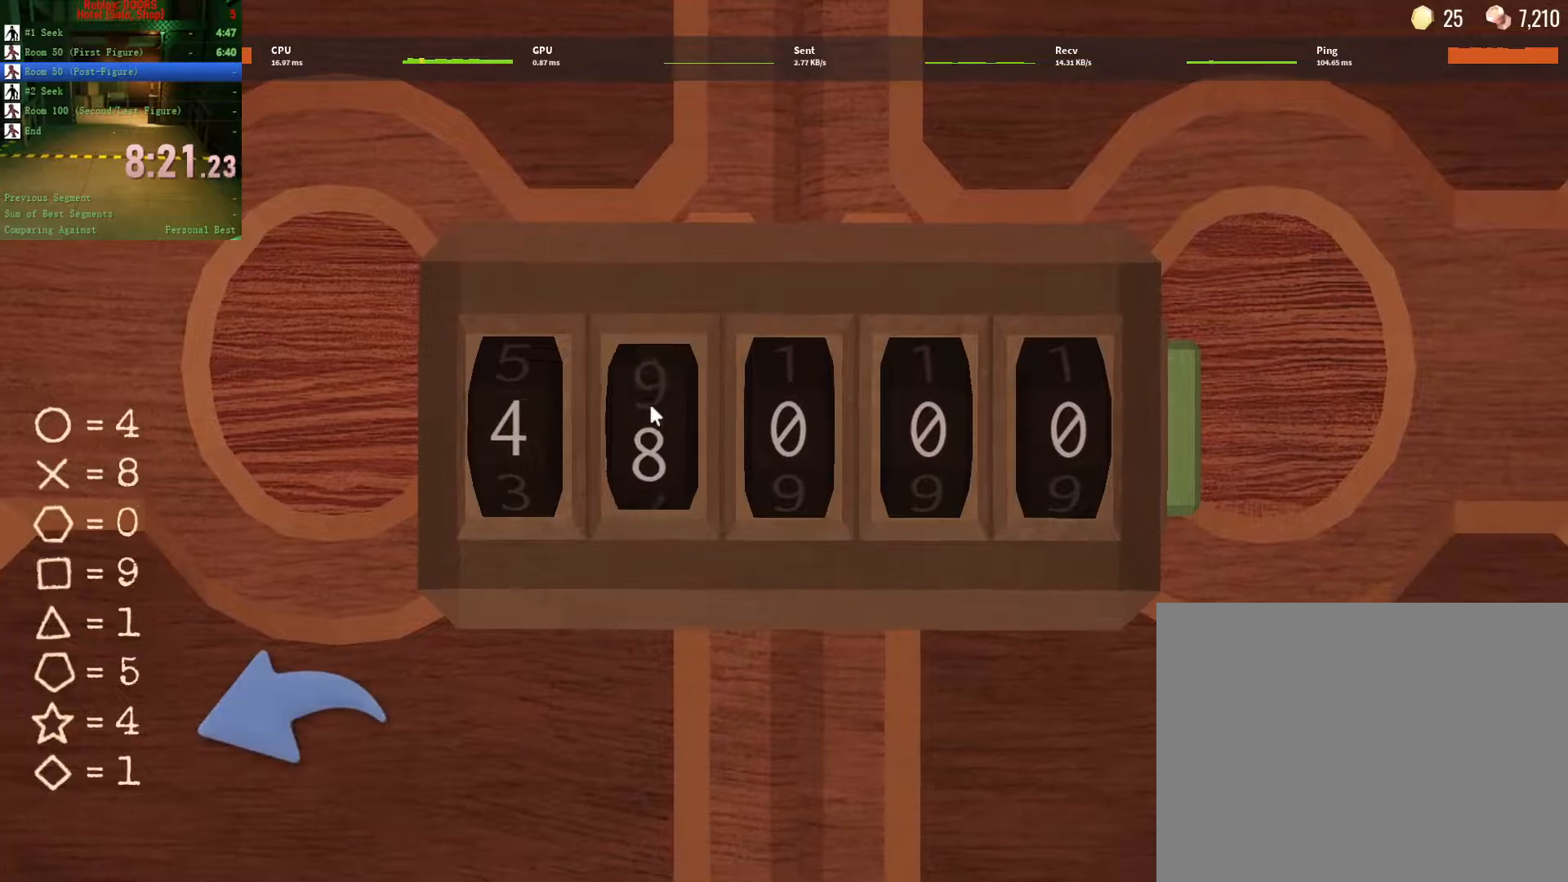
{"keys": [], "mouse": [], "events": [[17, "mouse_right", "up"]]}
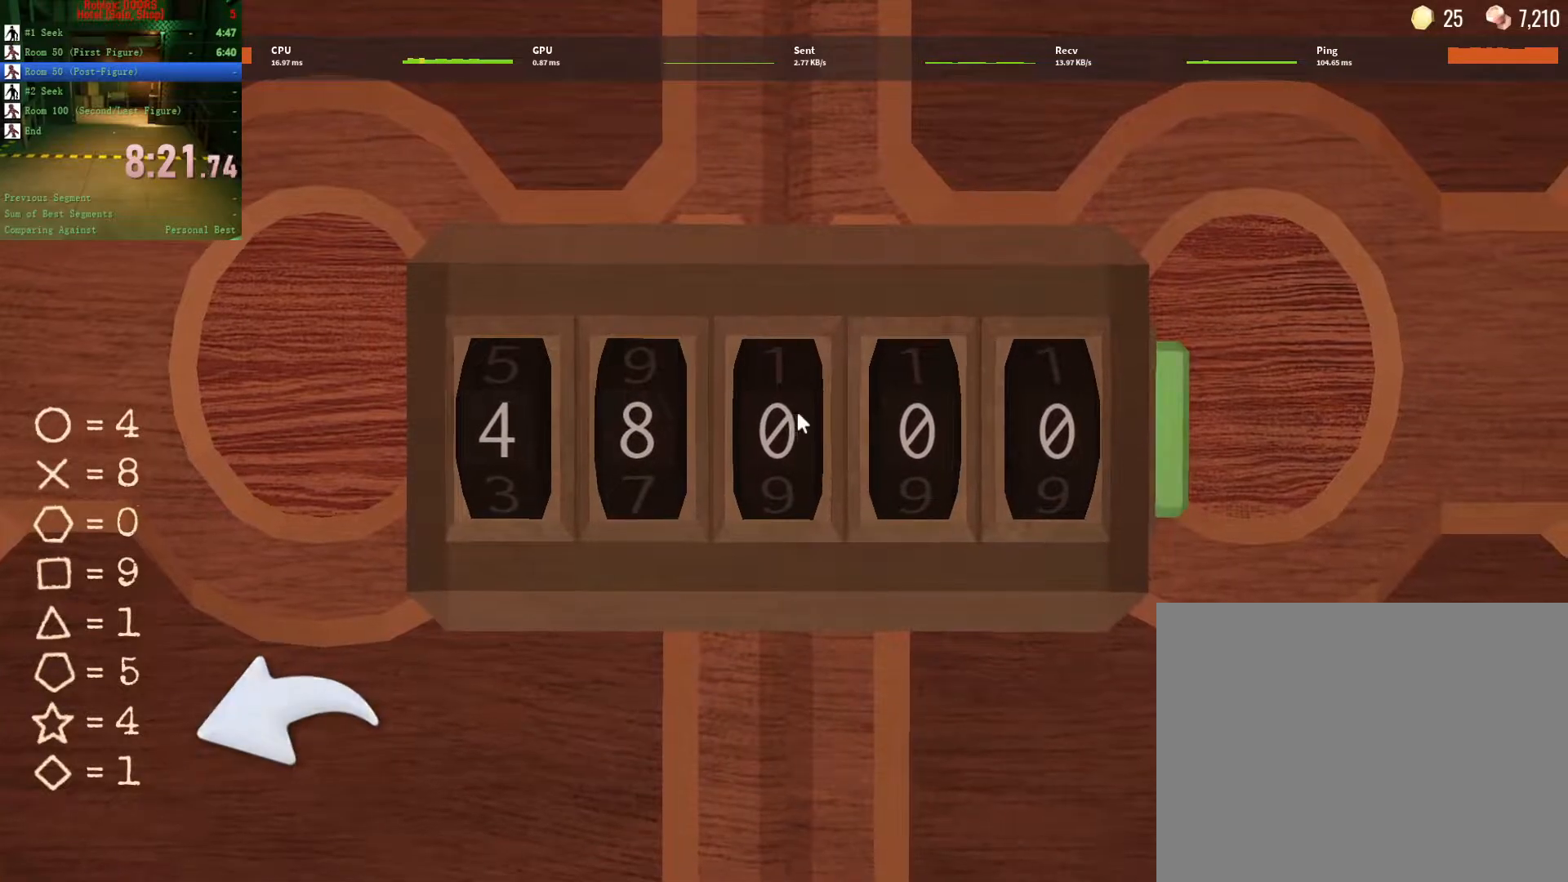
{"keys": [], "mouse": [], "events": [[333, "mouse_left", "down"], [367, "mouse_left", "up"], [417, "mouse_left", "down"], [467, "mouse_left", "up"]]}
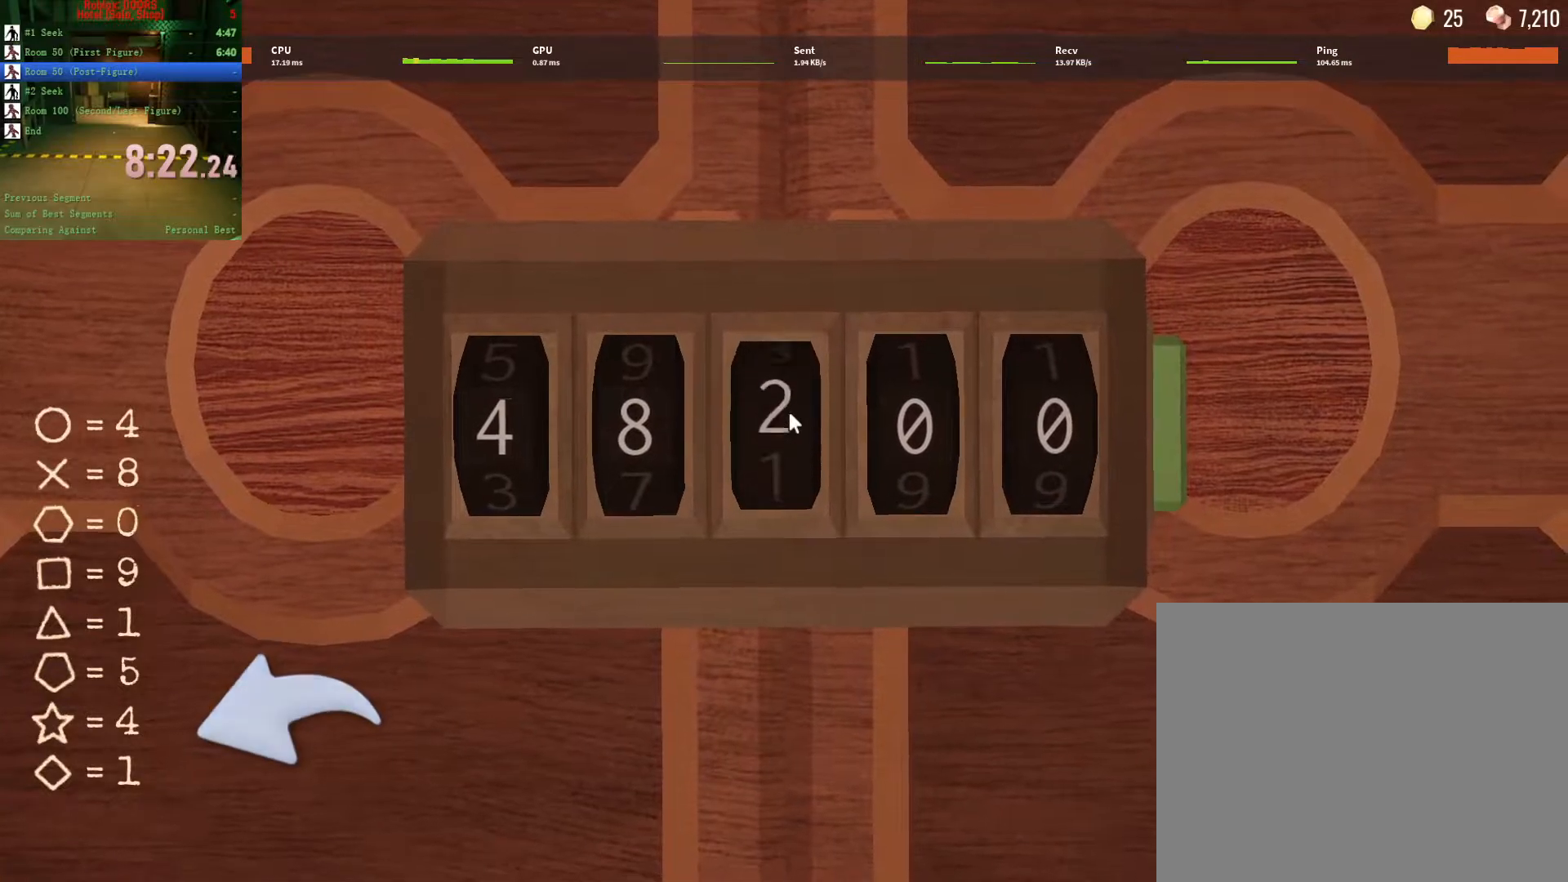
{"keys": [], "mouse": ["left"], "events": [[17, "mouse_left", "down"], [100, "mouse_left", "up"], [150, "mouse_left", "down"], [200, "mouse_left", "up"], [483, "mouse_left", "down"]]}
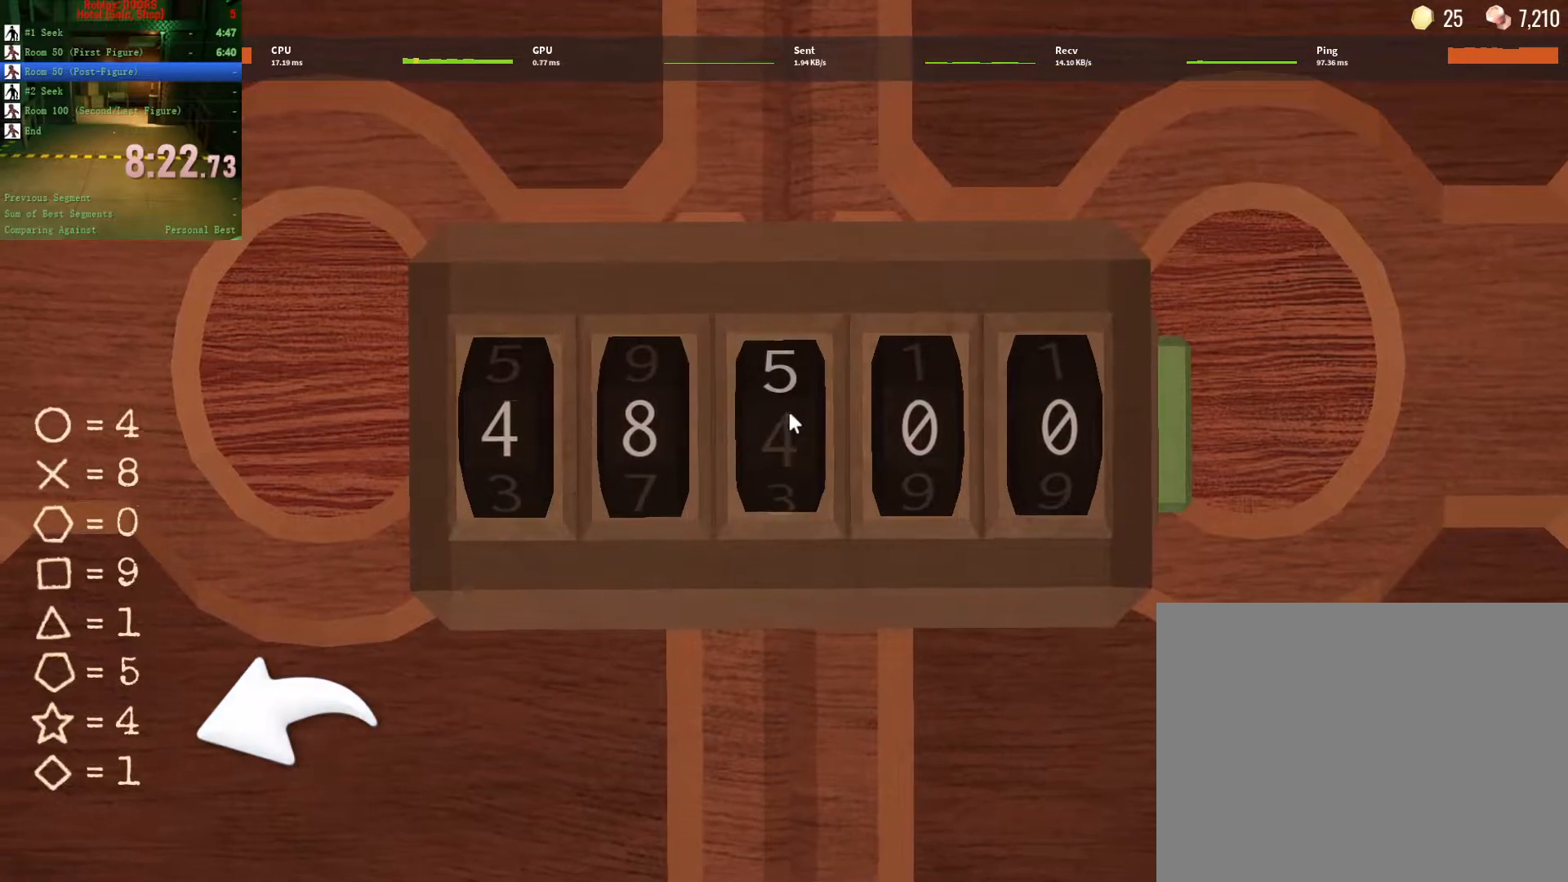
{"keys": [], "mouse": [], "events": [[83, "mouse_left", "up"]]}
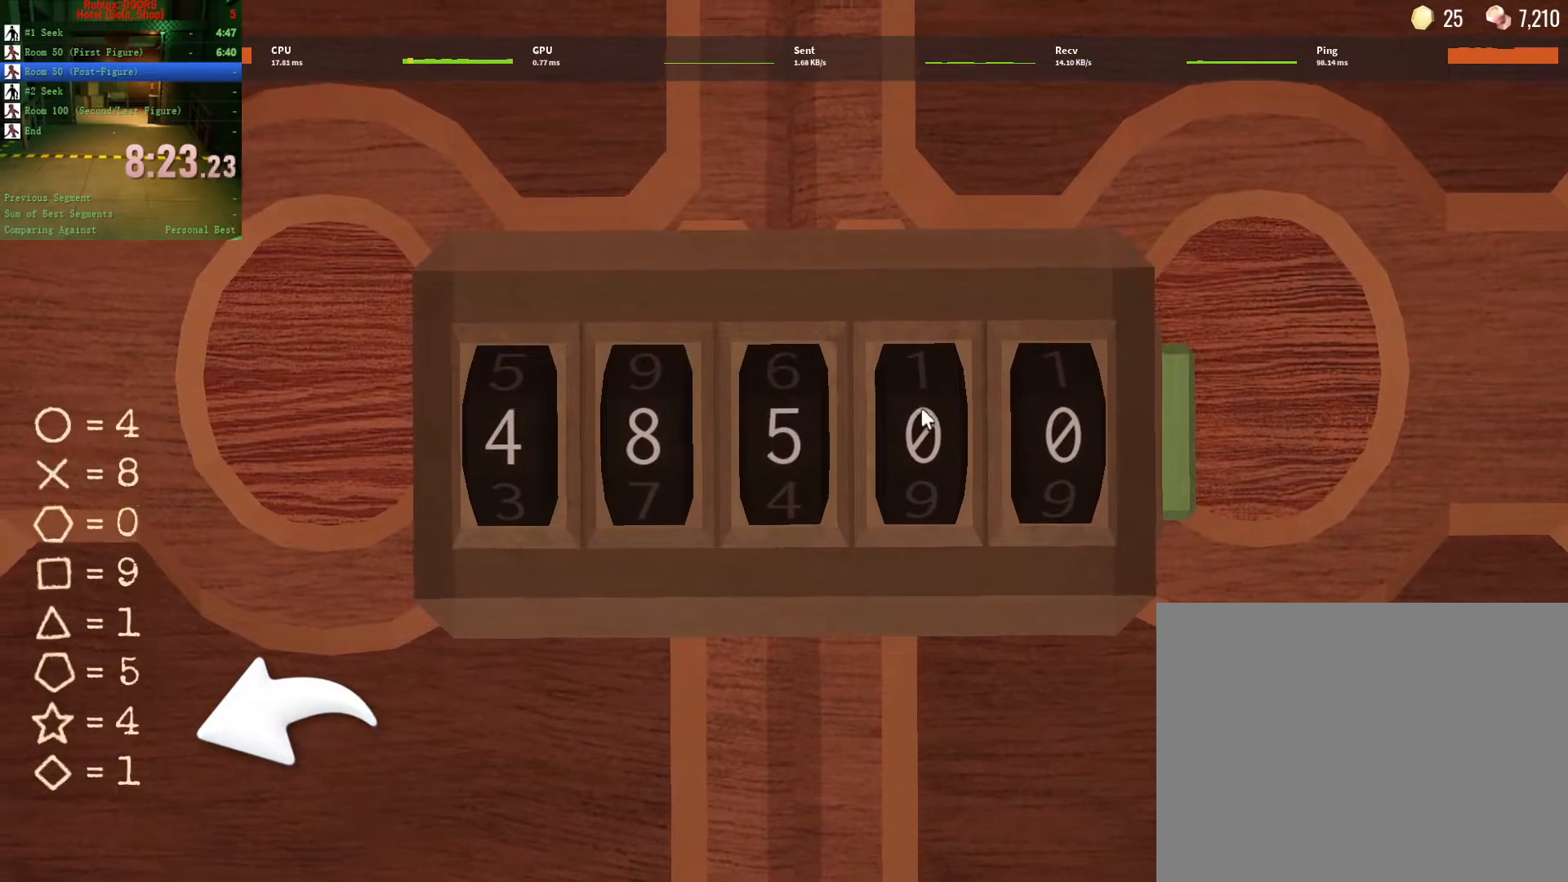
{"keys": [], "mouse": [], "events": [[33, "mouse_right", "down"], [283, "mouse_right", "up"], [383, "mouse_right", "down"], [417, "mouse_right", "up"]]}
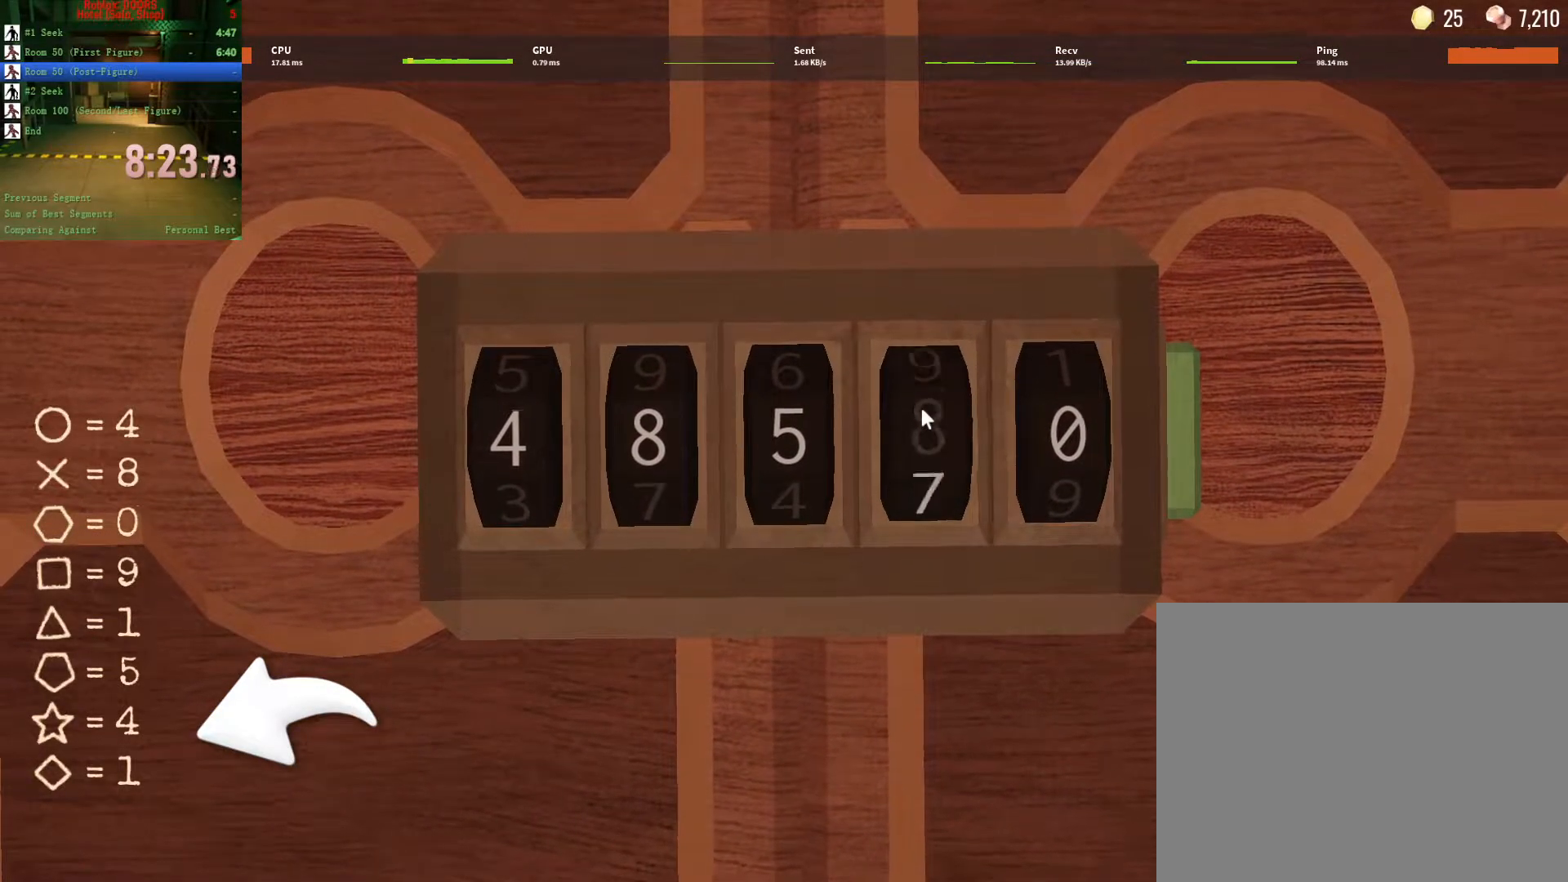
{"keys": [], "mouse": ["right"], "events": [[17, "mouse_right", "down"], [100, "mouse_right", "up"], [150, "mouse_right", "down"], [200, "mouse_right", "up"], [250, "mouse_right", "down"], [300, "mouse_right", "up"], [483, "mouse_right", "down"]]}
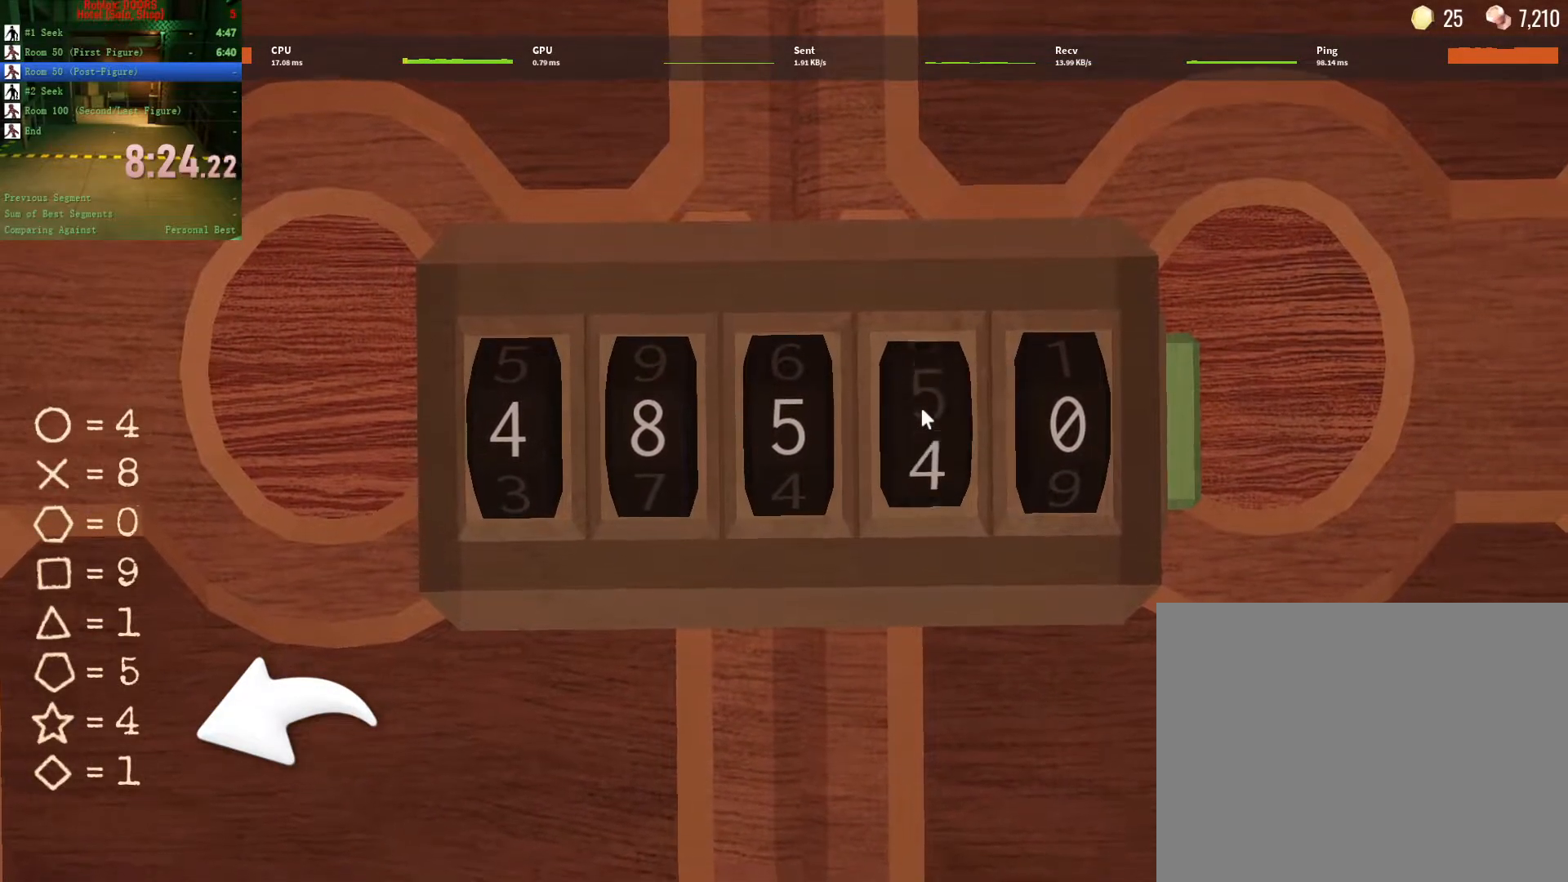
{"keys": [], "mouse": [], "events": [[83, "mouse_right", "up"], [400, "mouse_left", "down"], [500, "mouse_left", "up"]]}
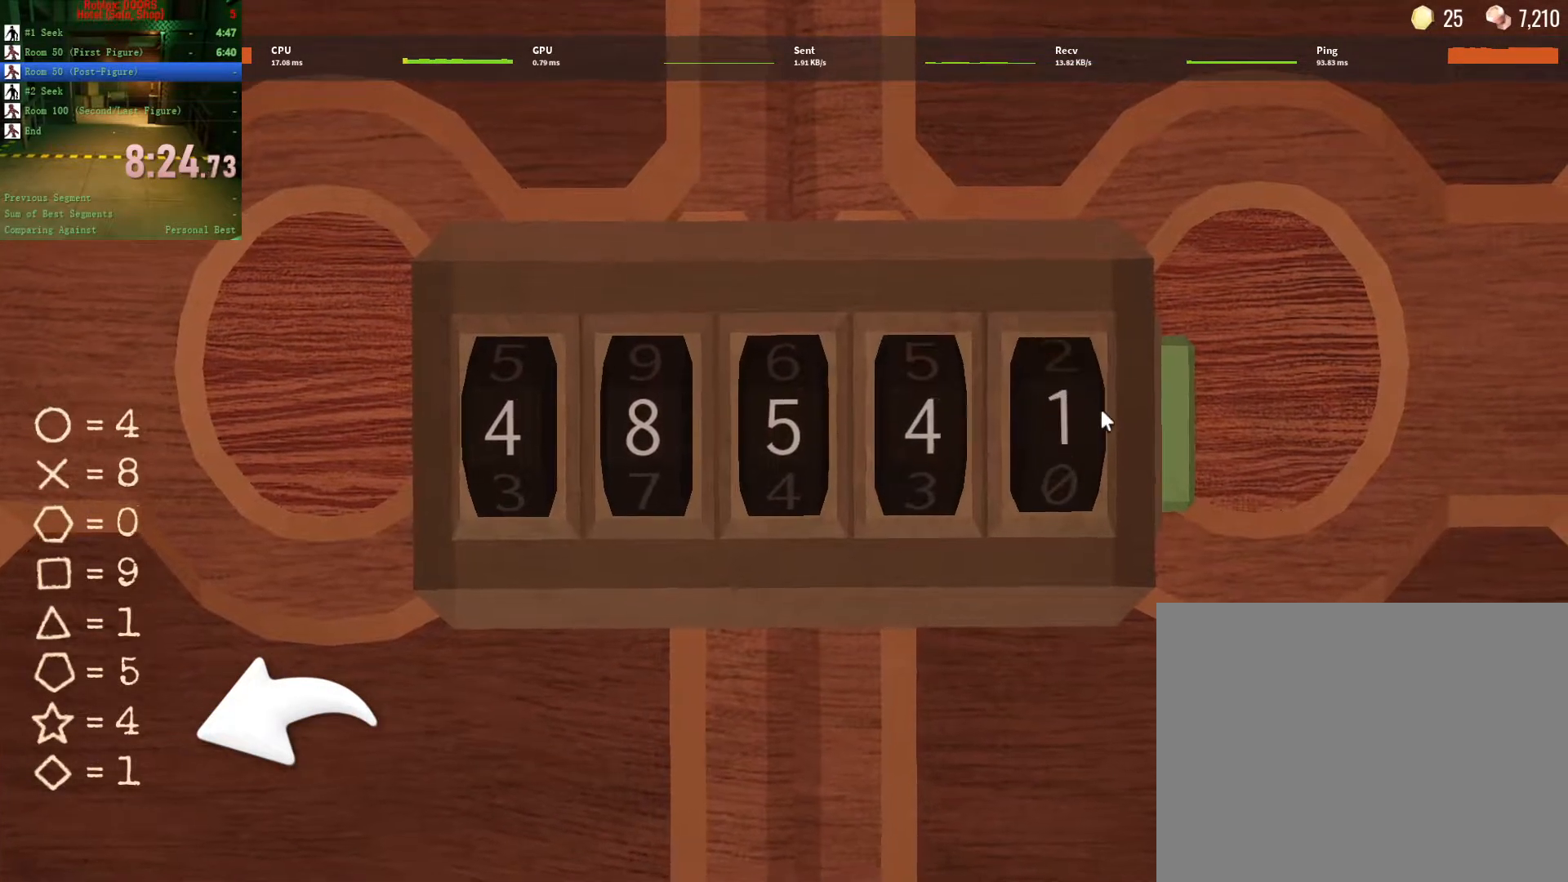
{"keys": ["w"], "mouse": [], "events": [[183, "mouse_left", "down"], [283, "mouse_left", "up"], [500, "w", "down"]]}
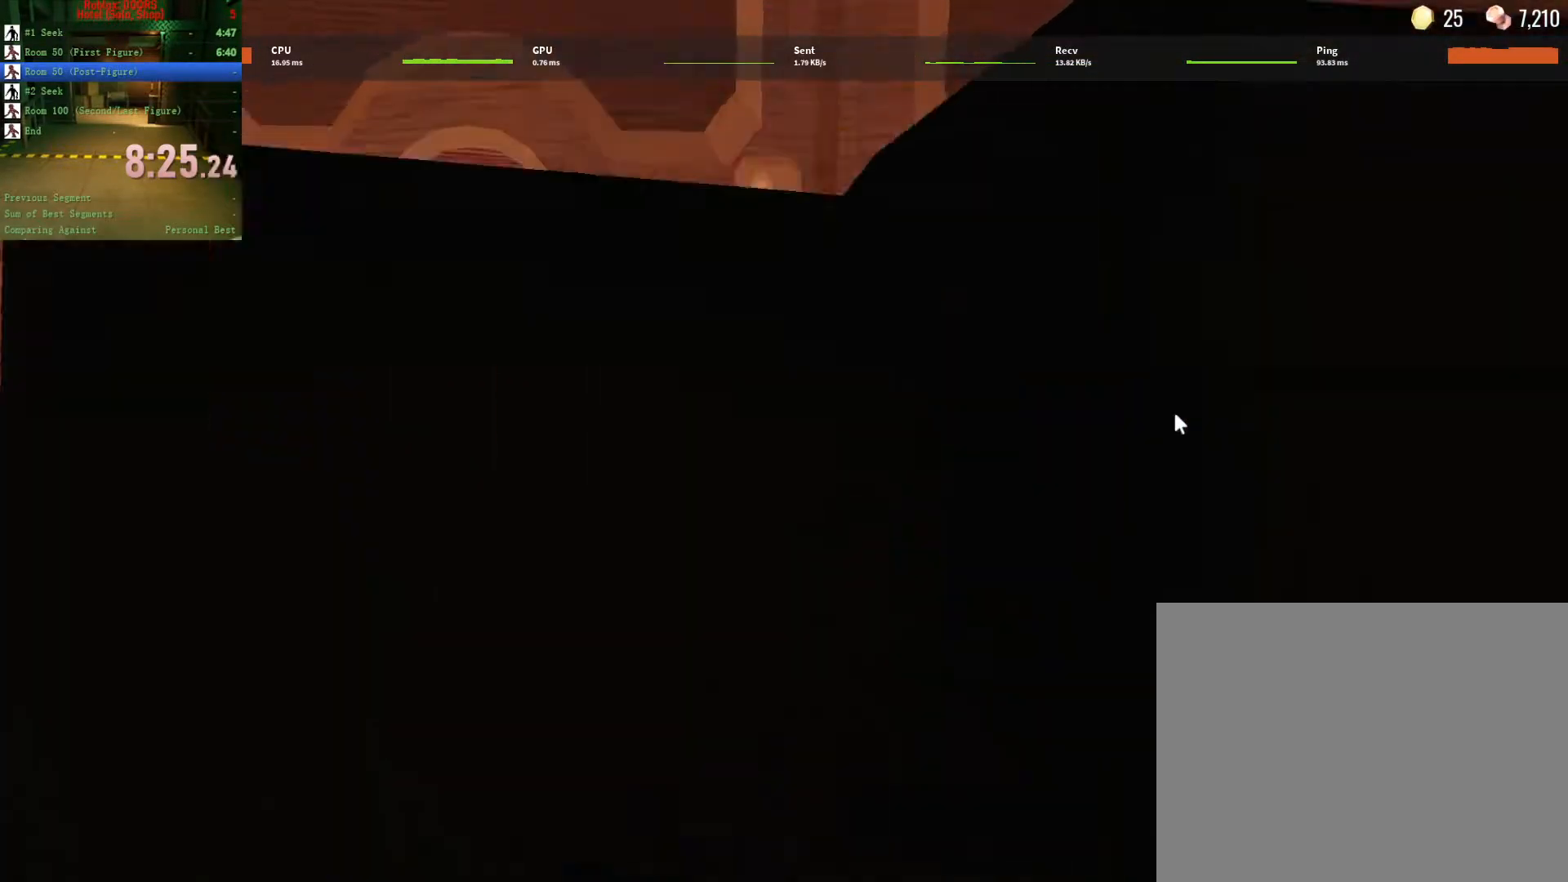
{"keys": ["w"], "mouse": [], "events": [[400, "d", "down"], [450, "d", "up"]]}
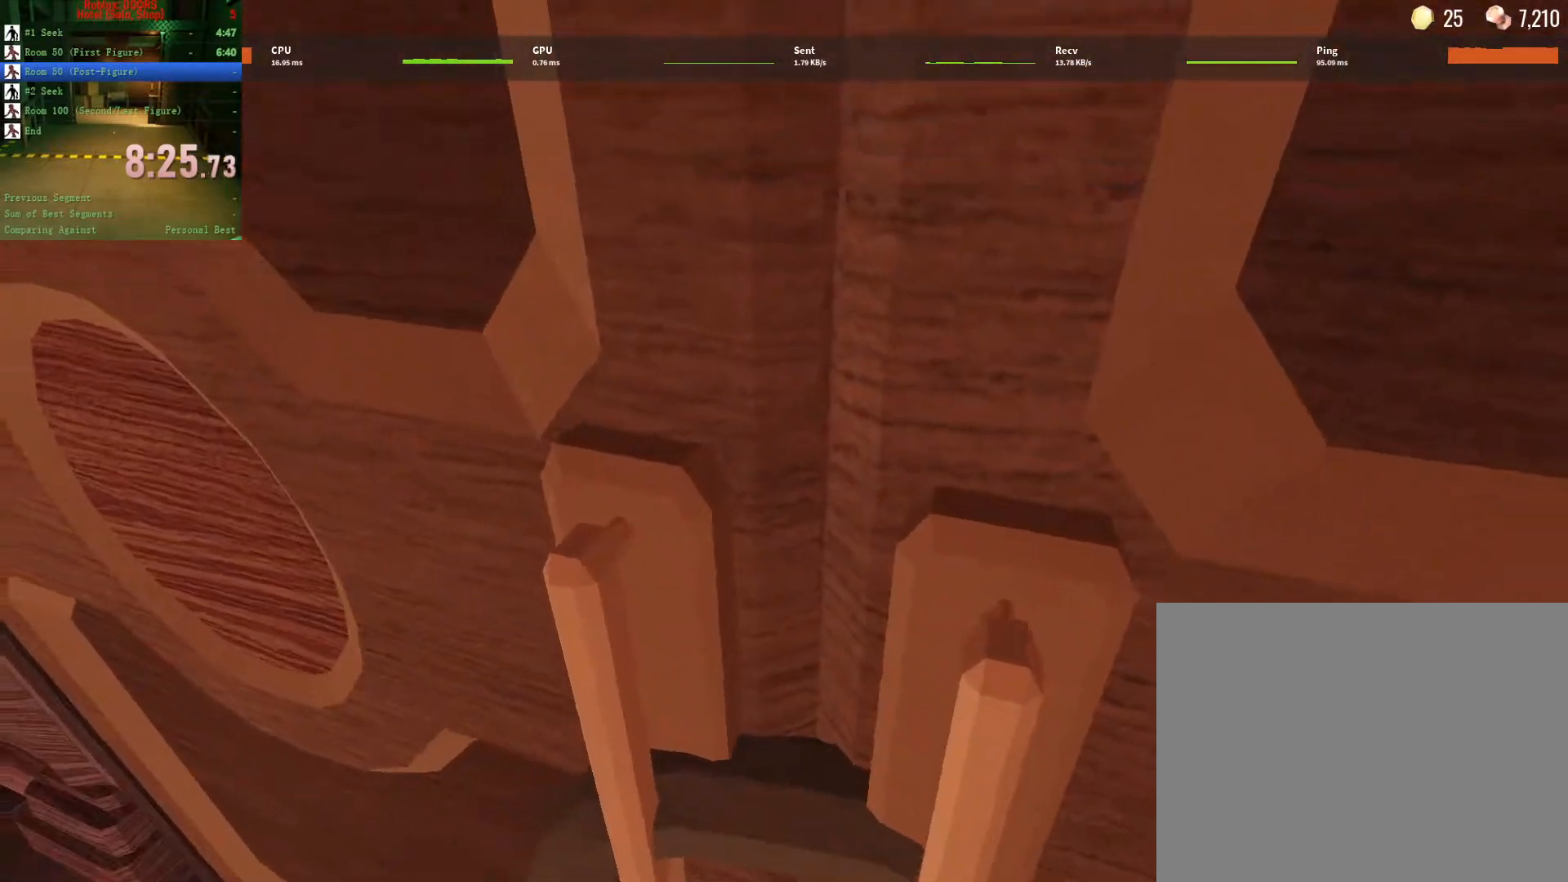
{"keys": ["d", "w"], "mouse": [], "events": [[33, "ctrl", "down"], [117, "ctrl", "up"], [317, "d", "down"], [400, "ctrl", "down"], [467, "d", "up"], [500, "ctrl", "up"], [500, "d", "down"]]}
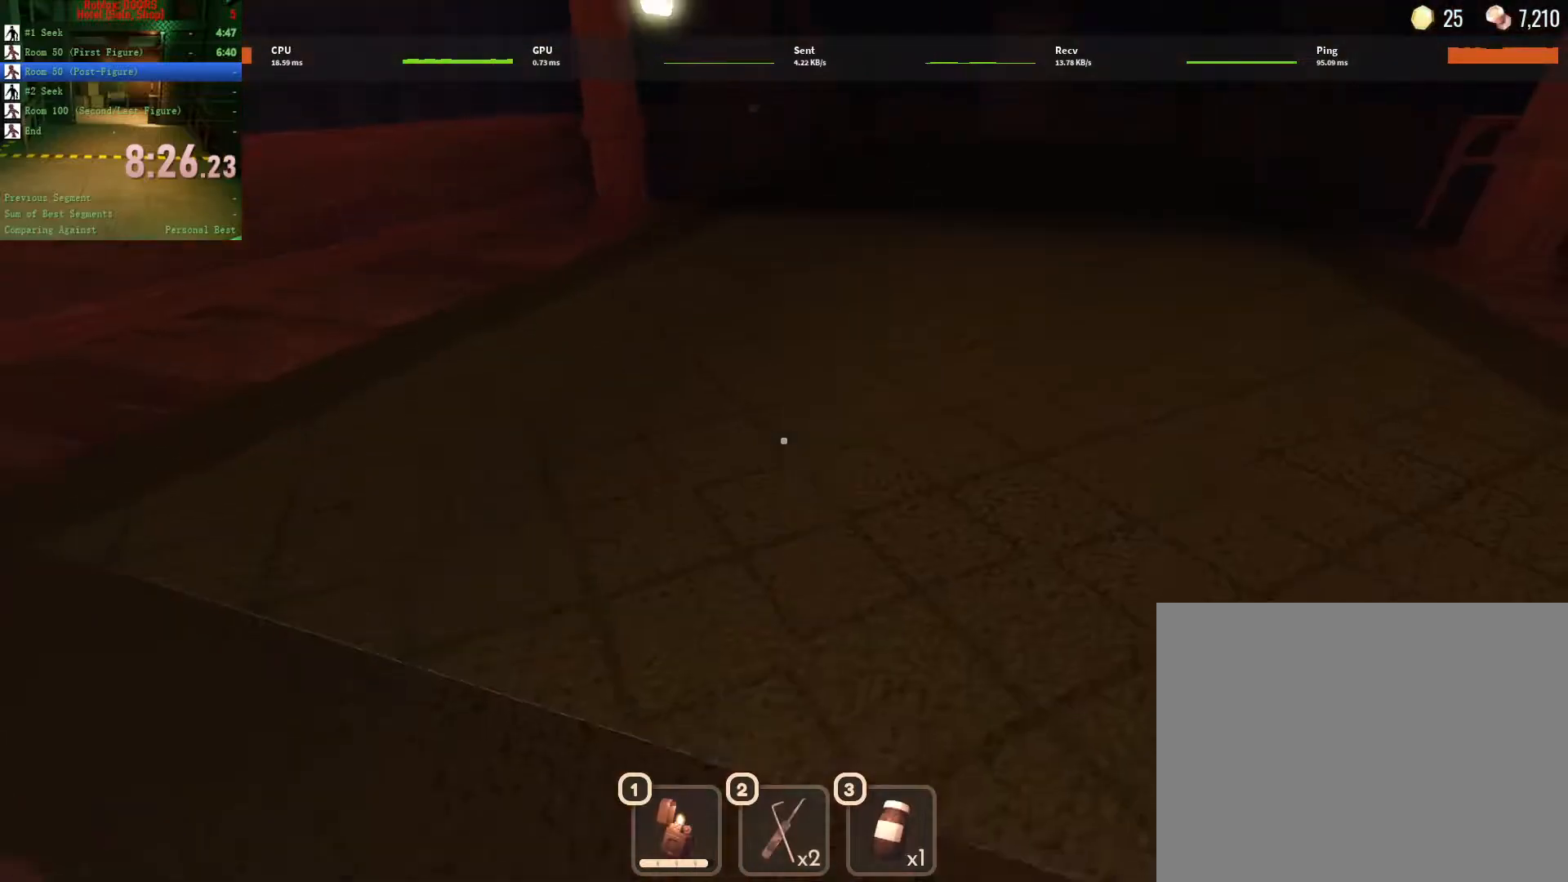
{"keys": ["d", "w"], "mouse": [], "events": [[150, "d", "up"], [367, "d", "down"]]}
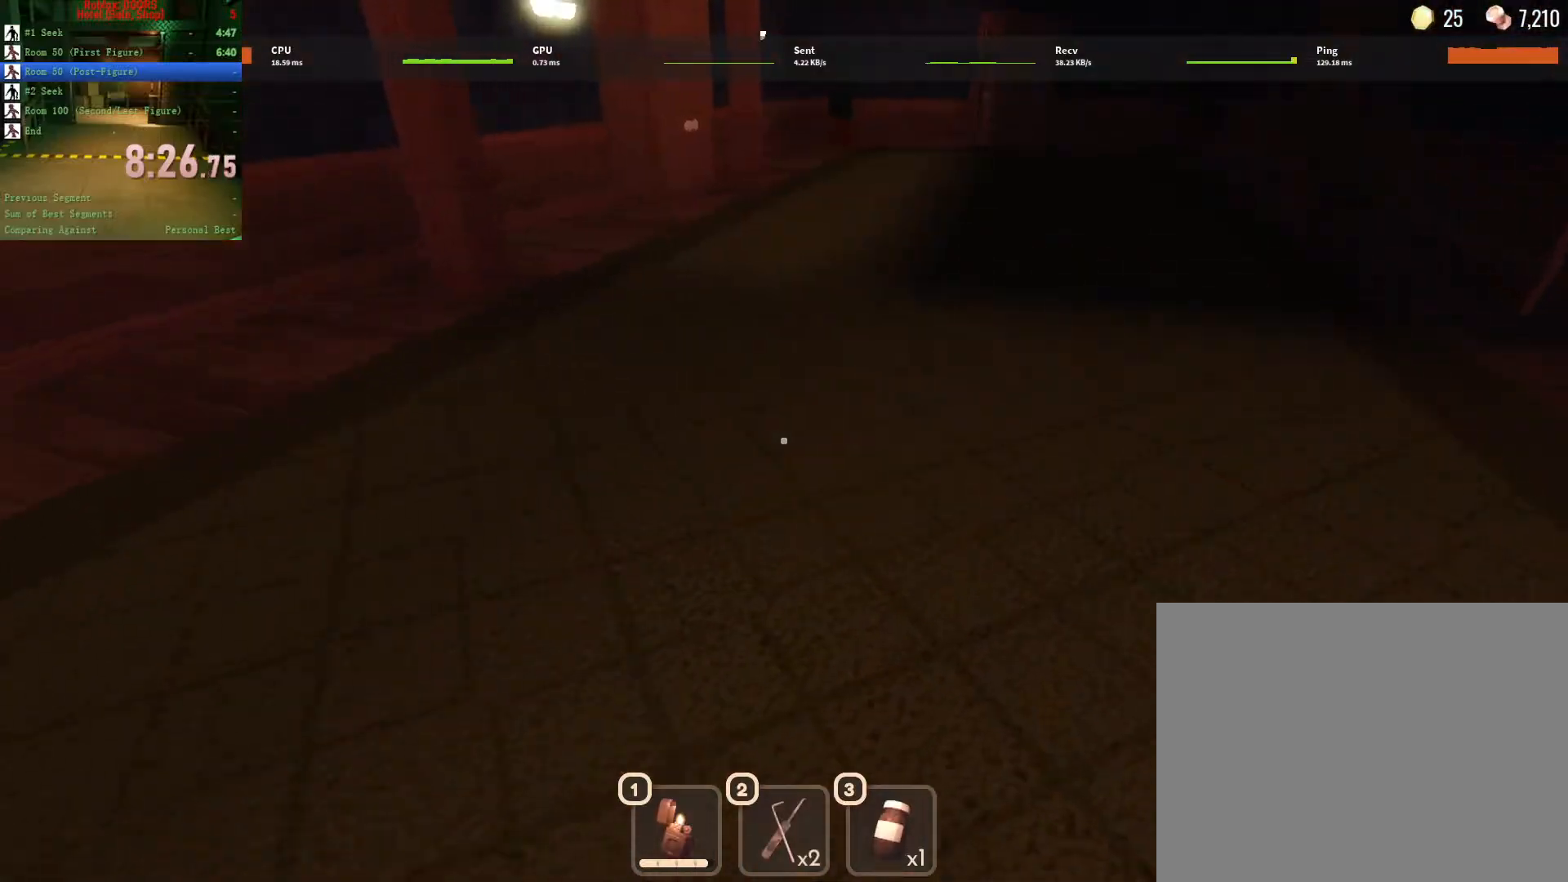
{"keys": ["w"], "mouse": [], "events": [[67, "d", "up"], [300, "d", "down"], [400, "d", "up"]]}
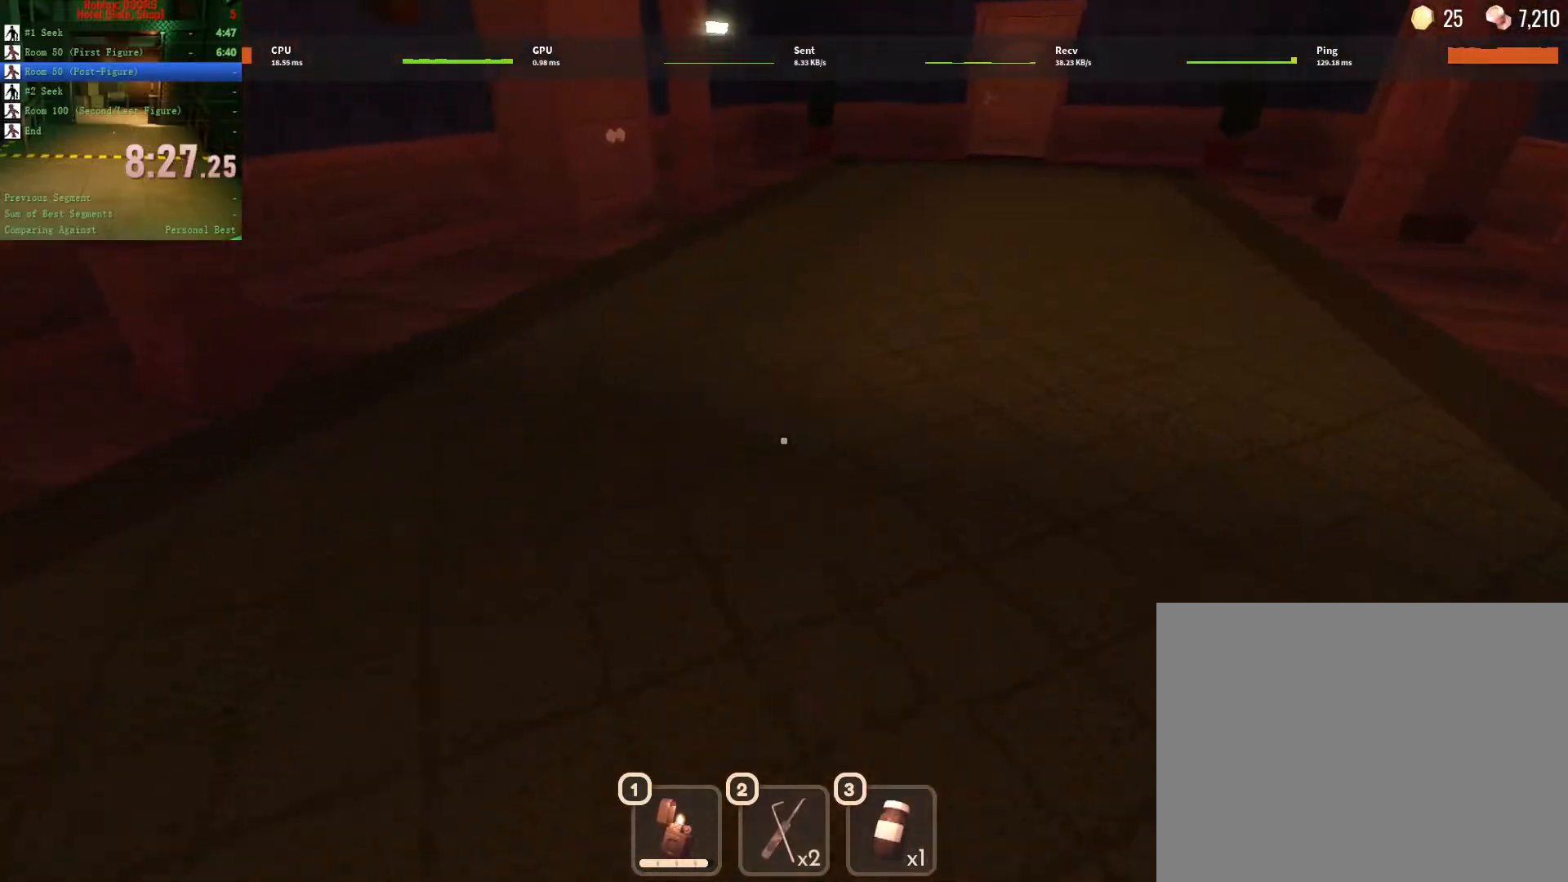
{"keys": ["w"], "mouse": [], "events": [[33, "d", "down"], [217, "d", "up"], [367, "d", "down"], [450, "d", "up"]]}
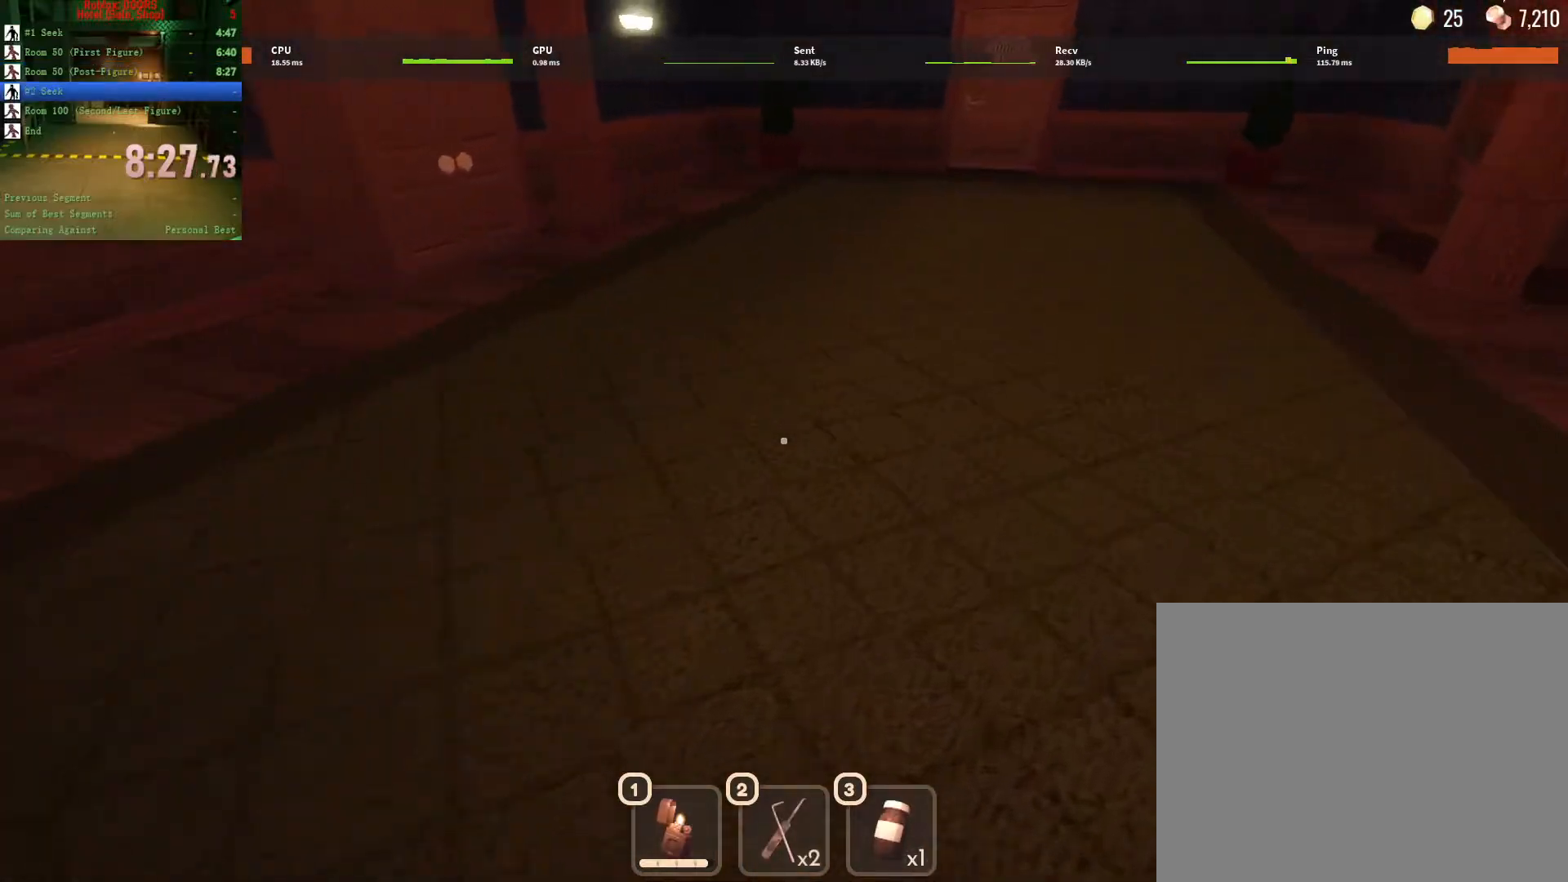
{"keys": ["w"], "mouse": [], "events": []}
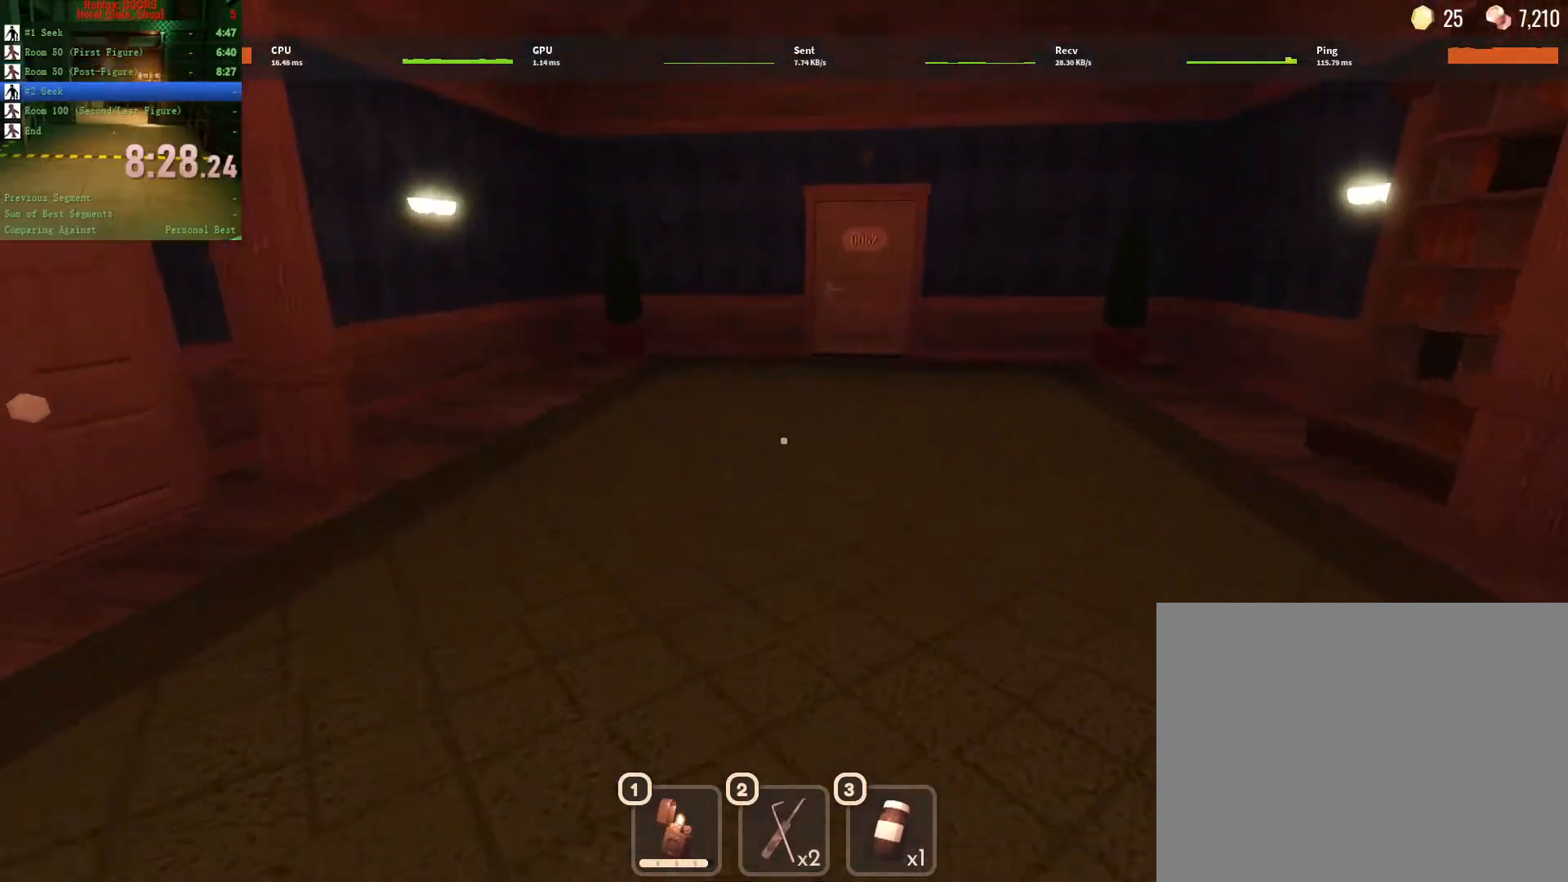
{"keys": ["w"], "mouse": [], "events": []}
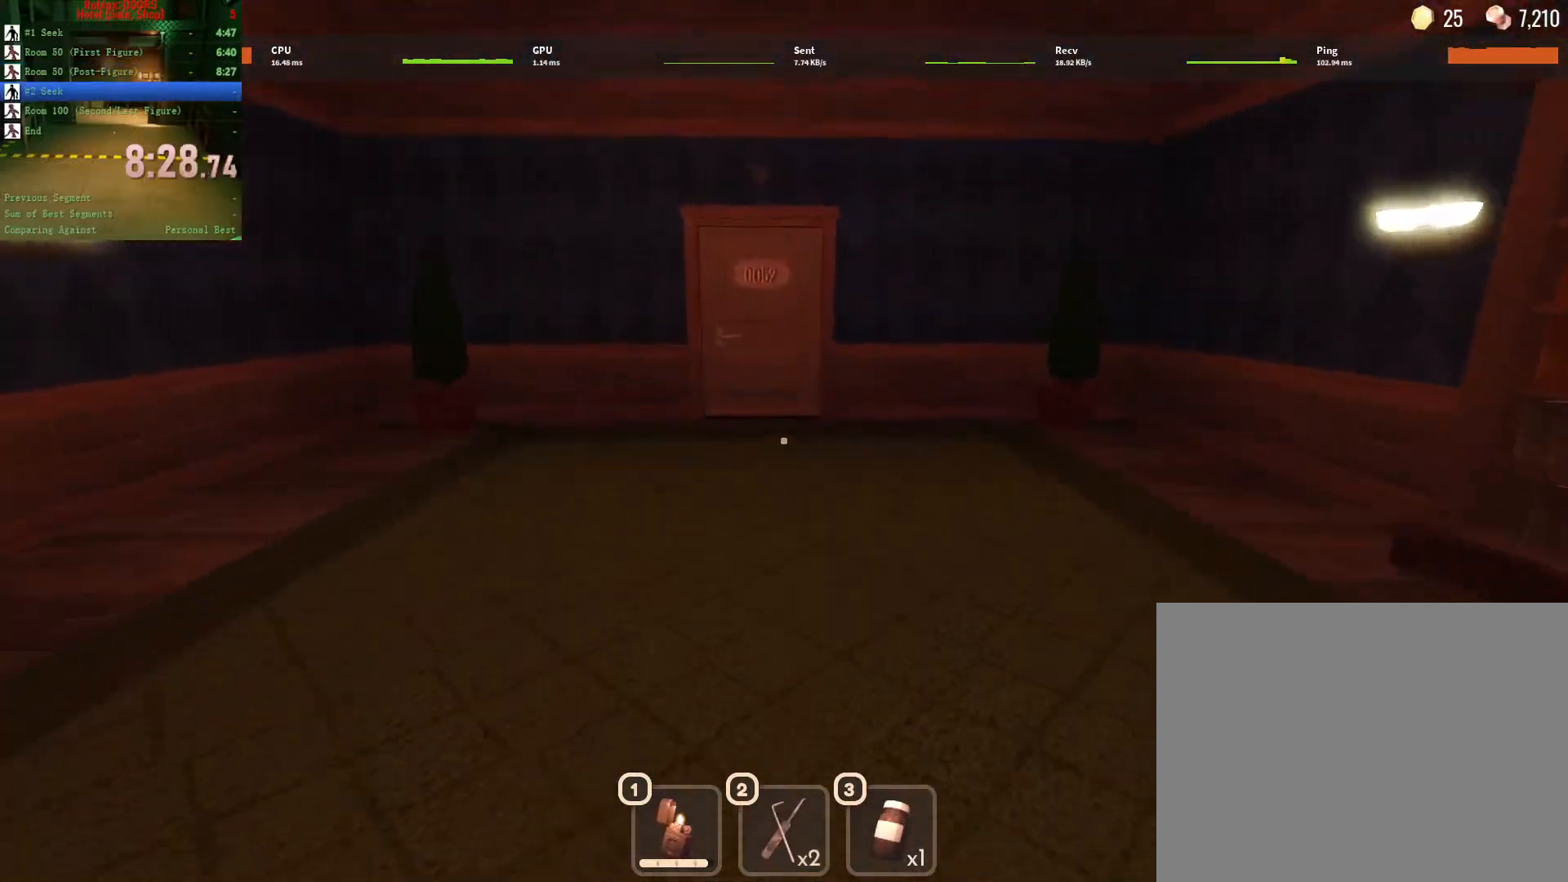
{"keys": ["w"], "mouse": [], "events": []}
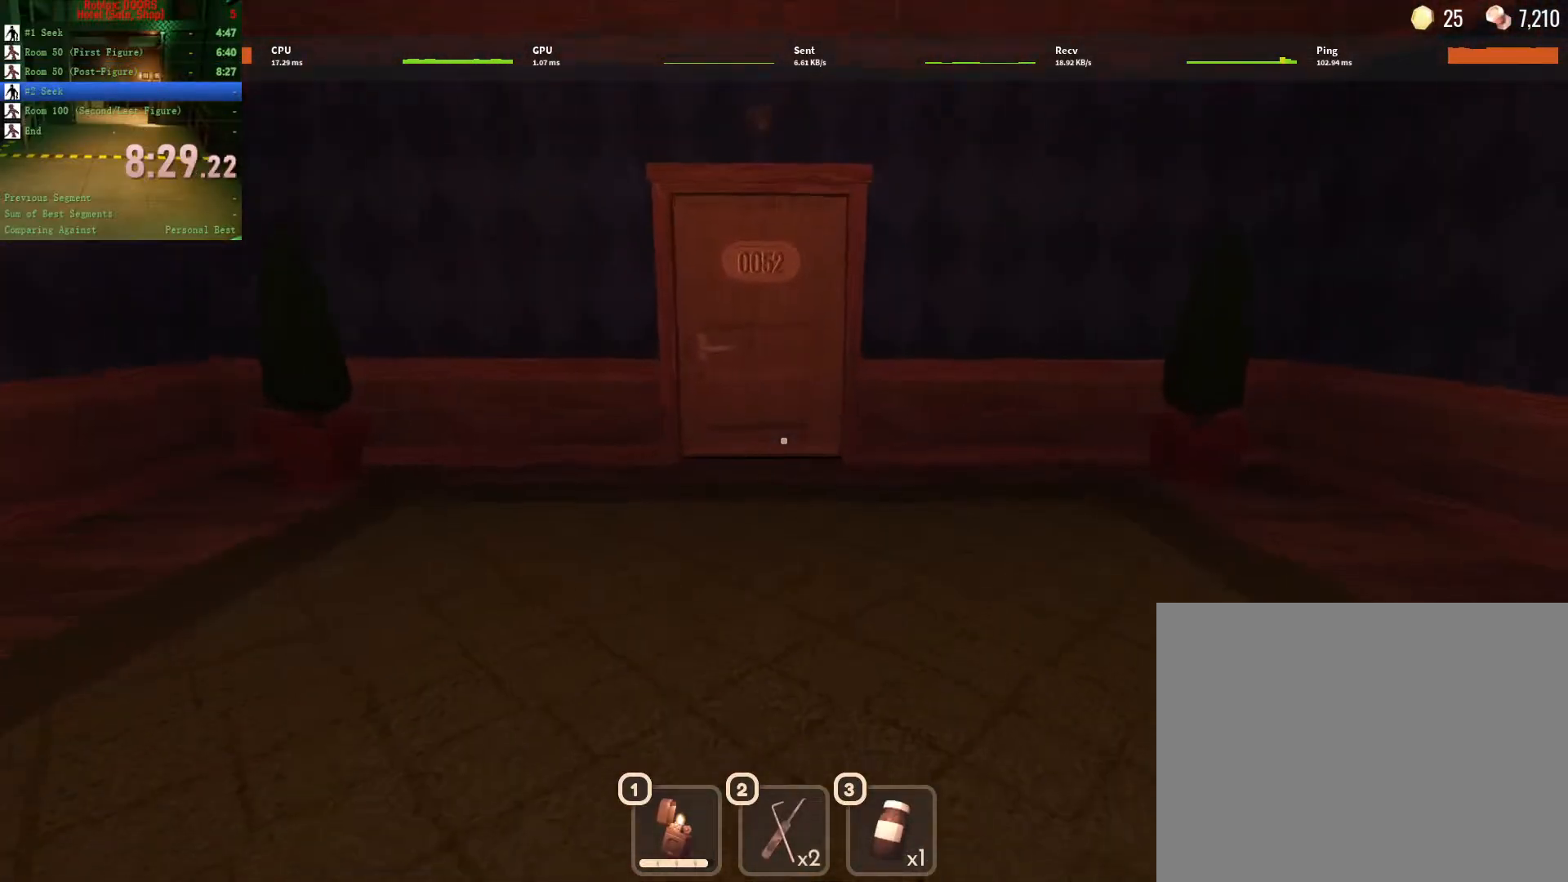
{"keys": ["w"], "mouse": [], "events": []}
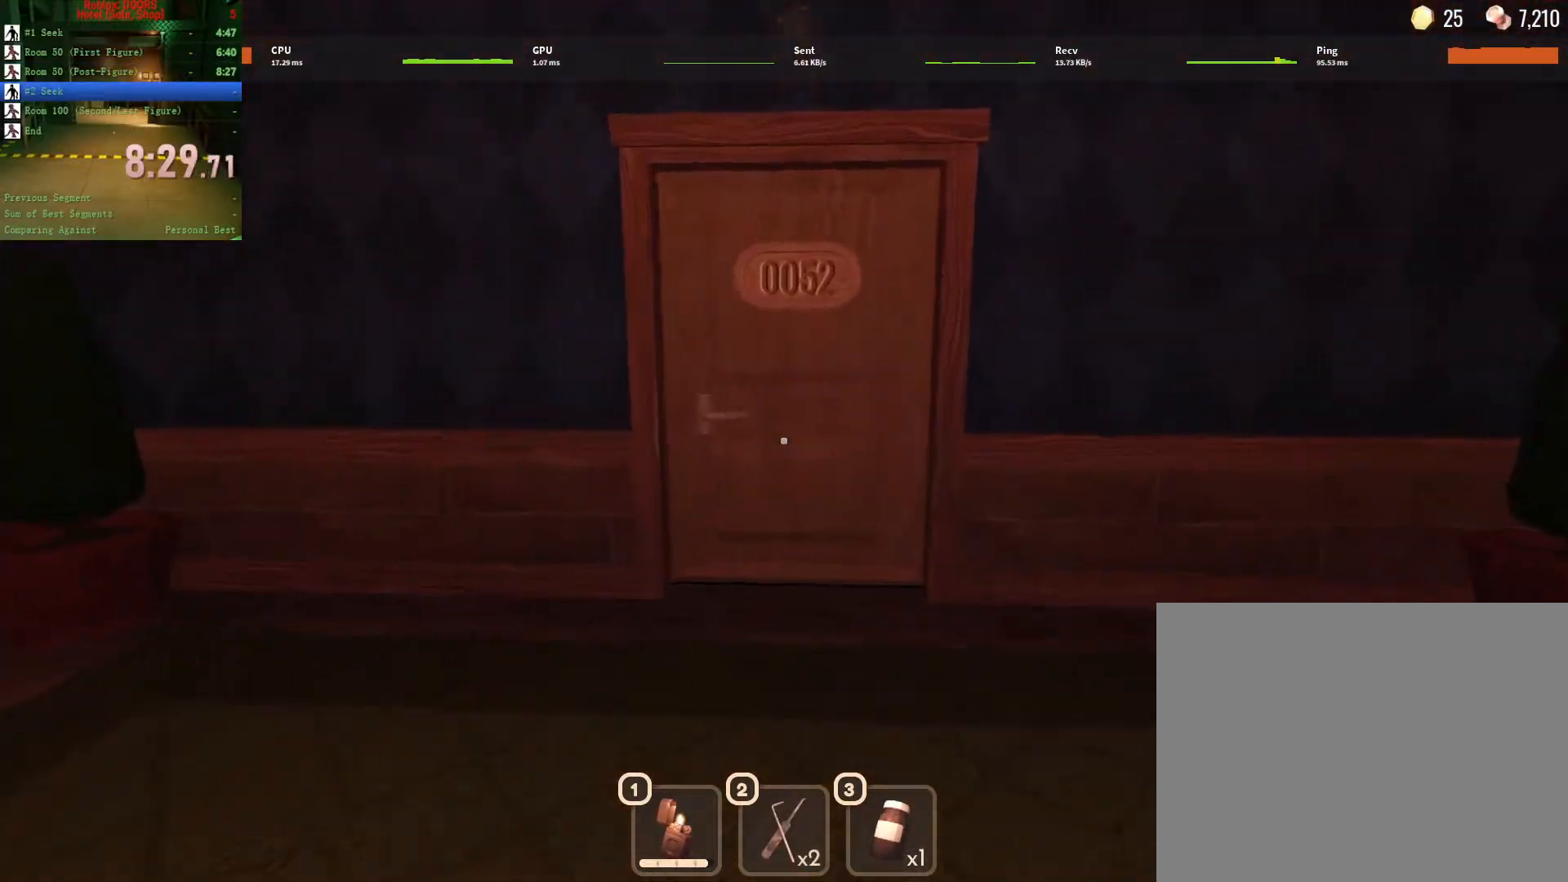
{"keys": ["w"], "mouse": [], "events": []}
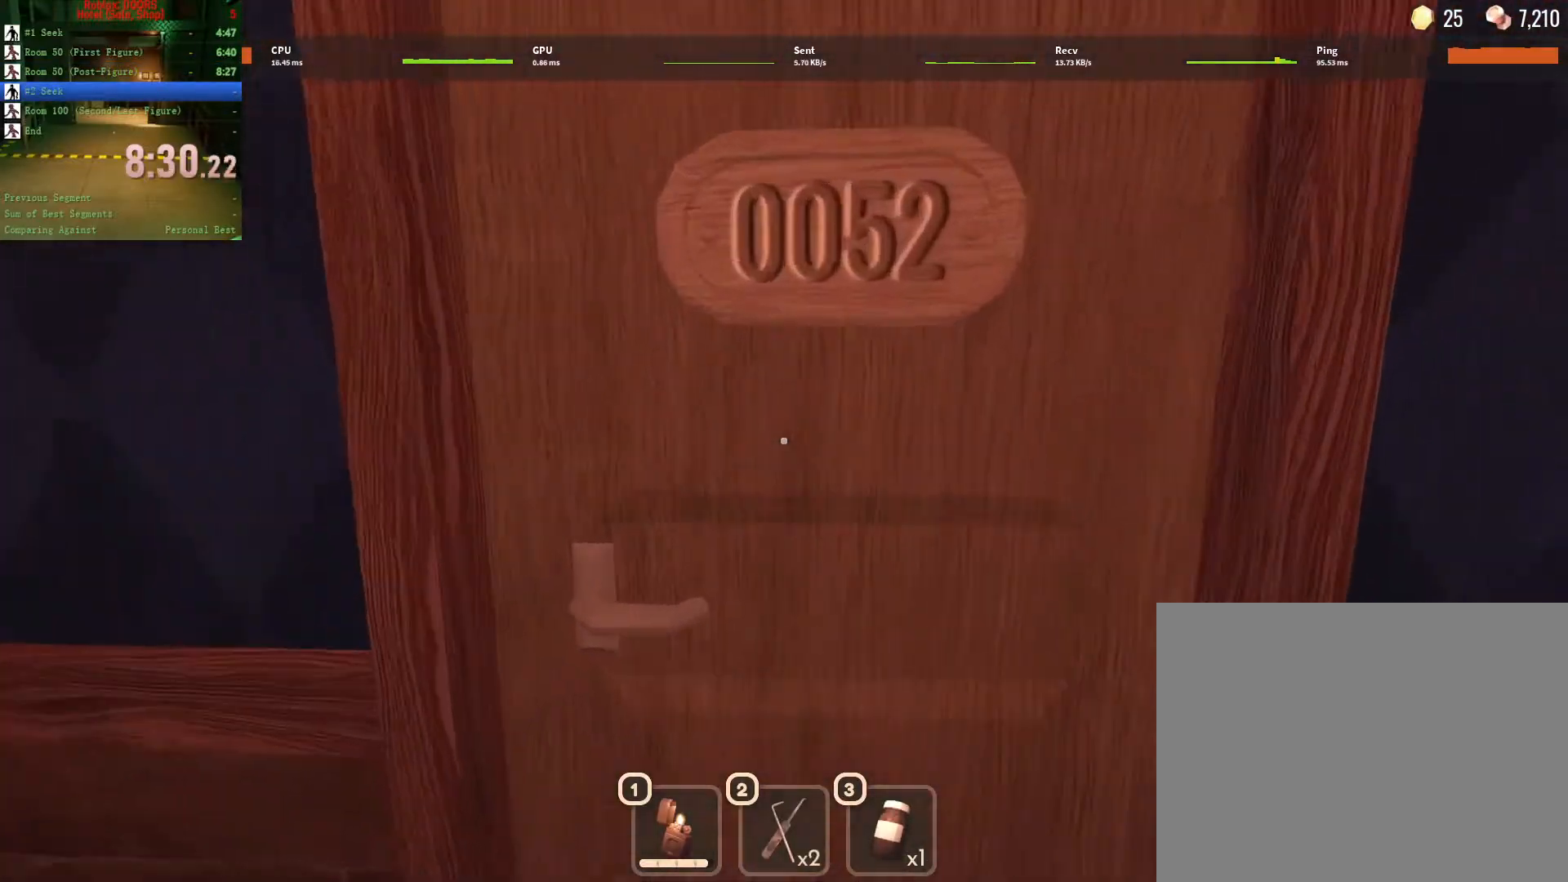
{"keys": ["w"], "mouse": [], "events": []}
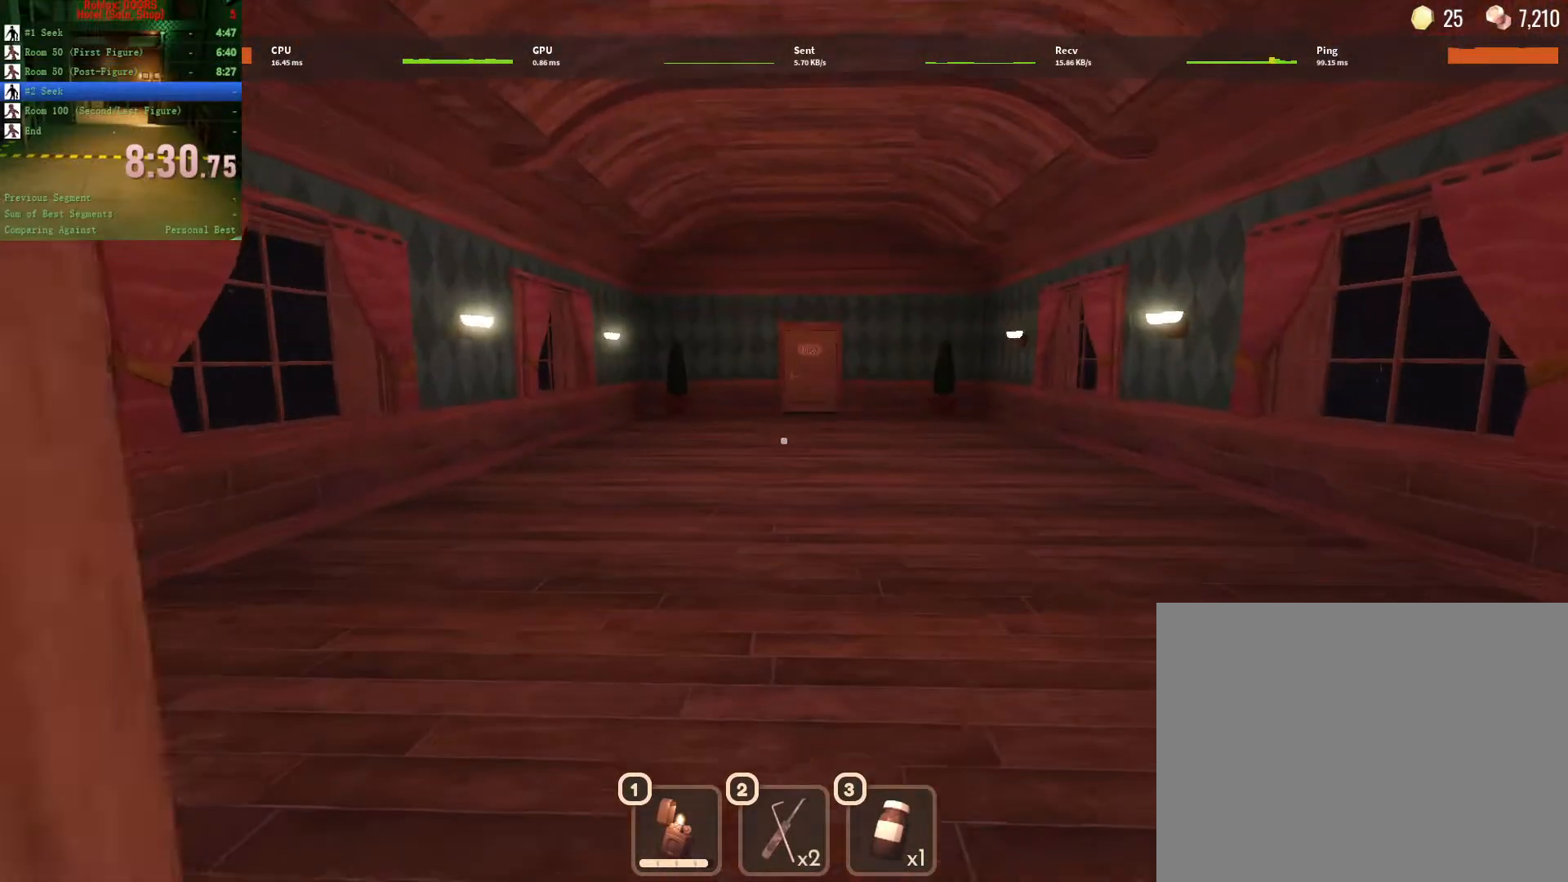
{"keys": ["w"], "mouse": [], "events": []}
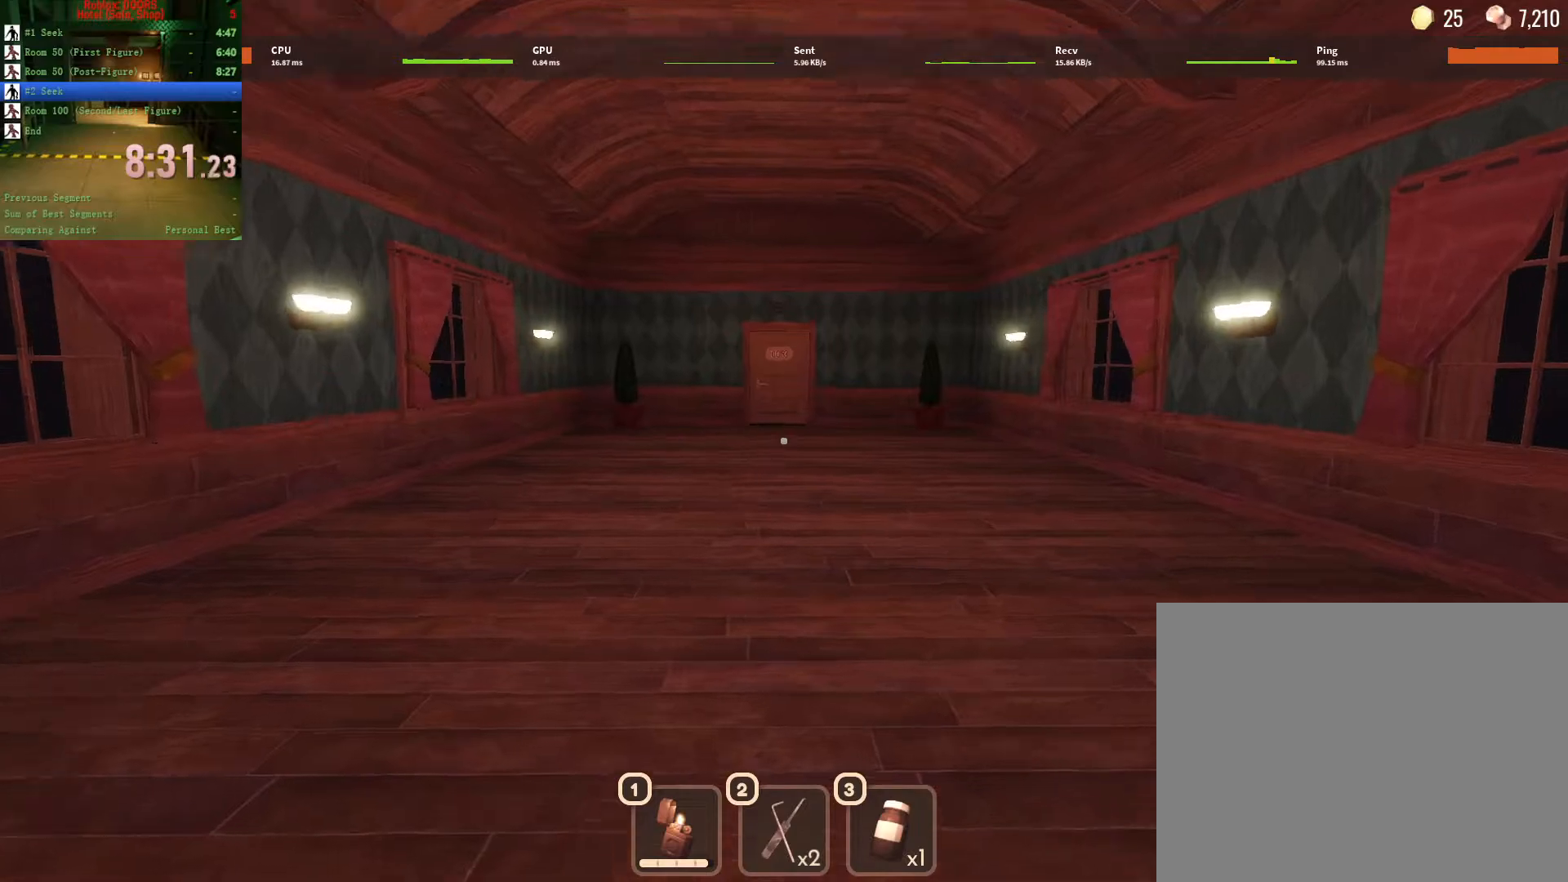
{"keys": ["w"], "mouse": [], "events": []}
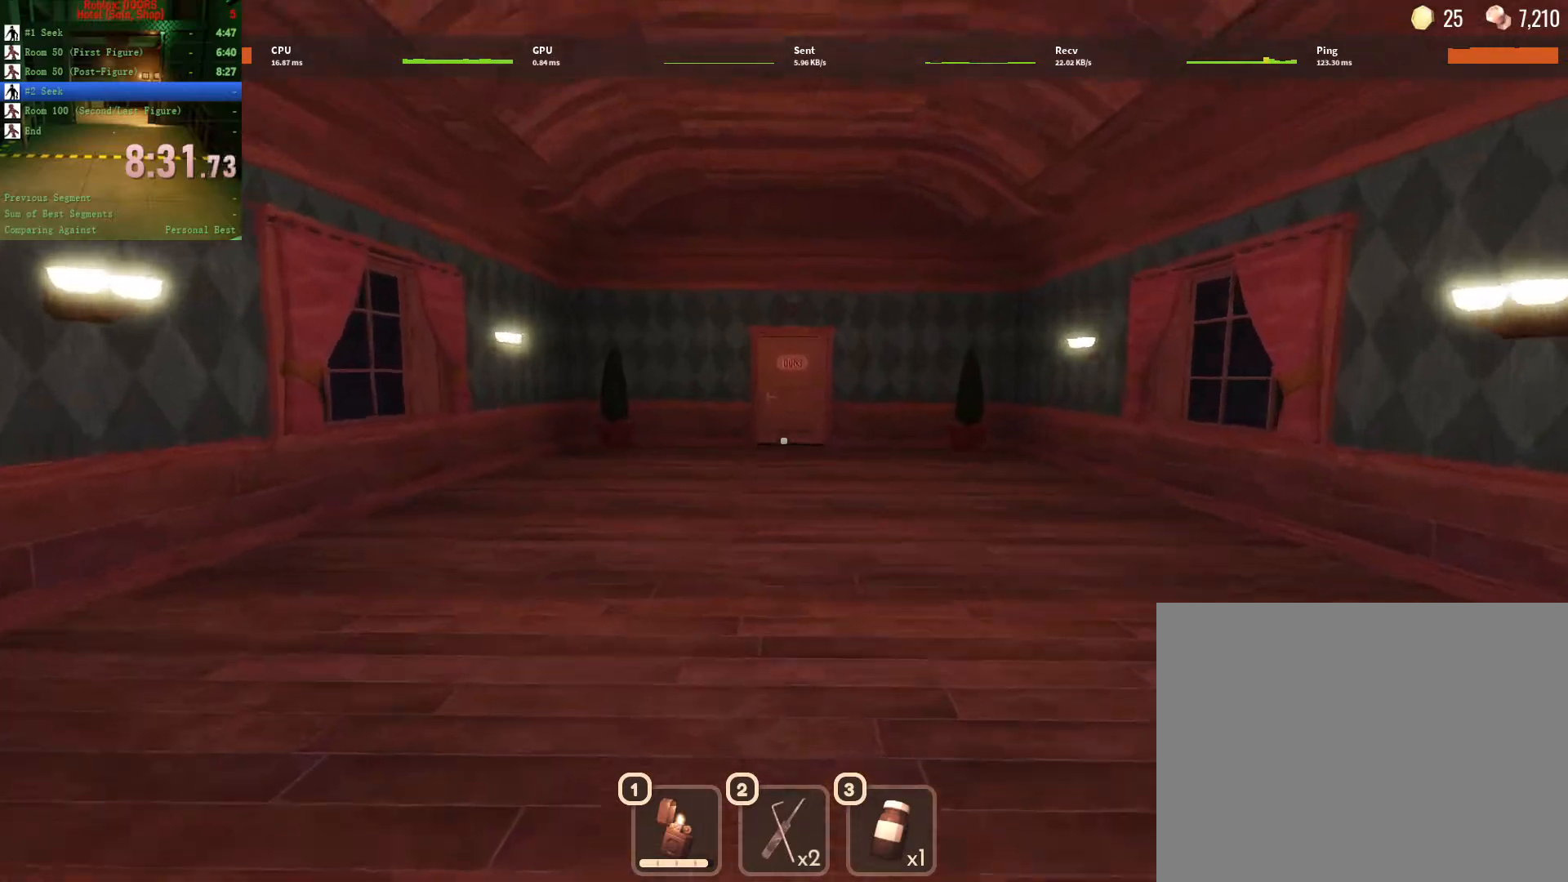
{"keys": ["w"], "mouse": [], "events": []}
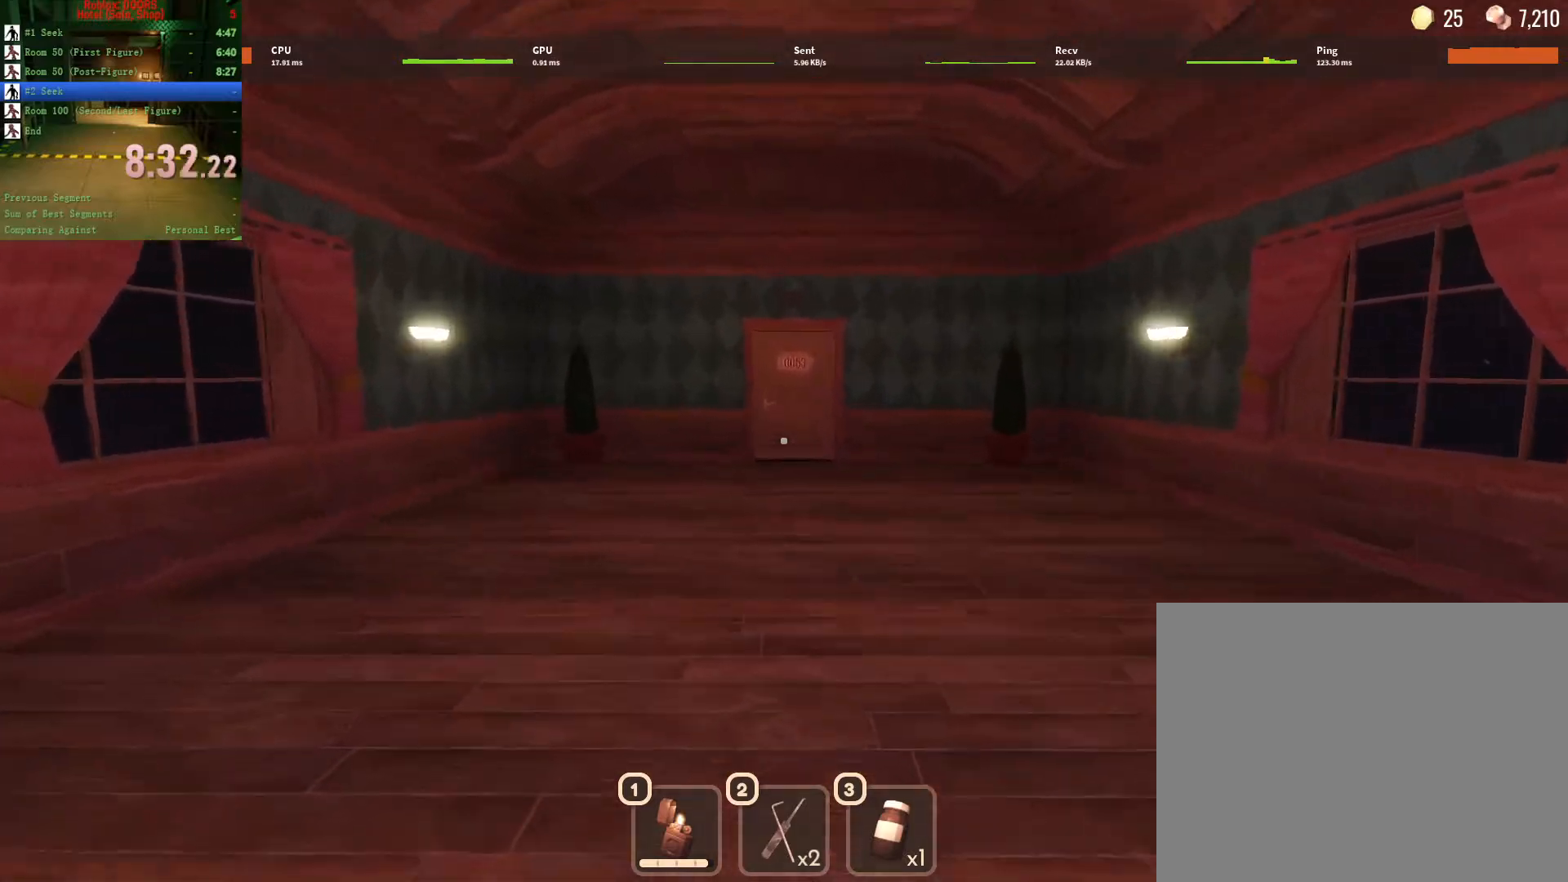
{"keys": ["w"], "mouse": [], "events": []}
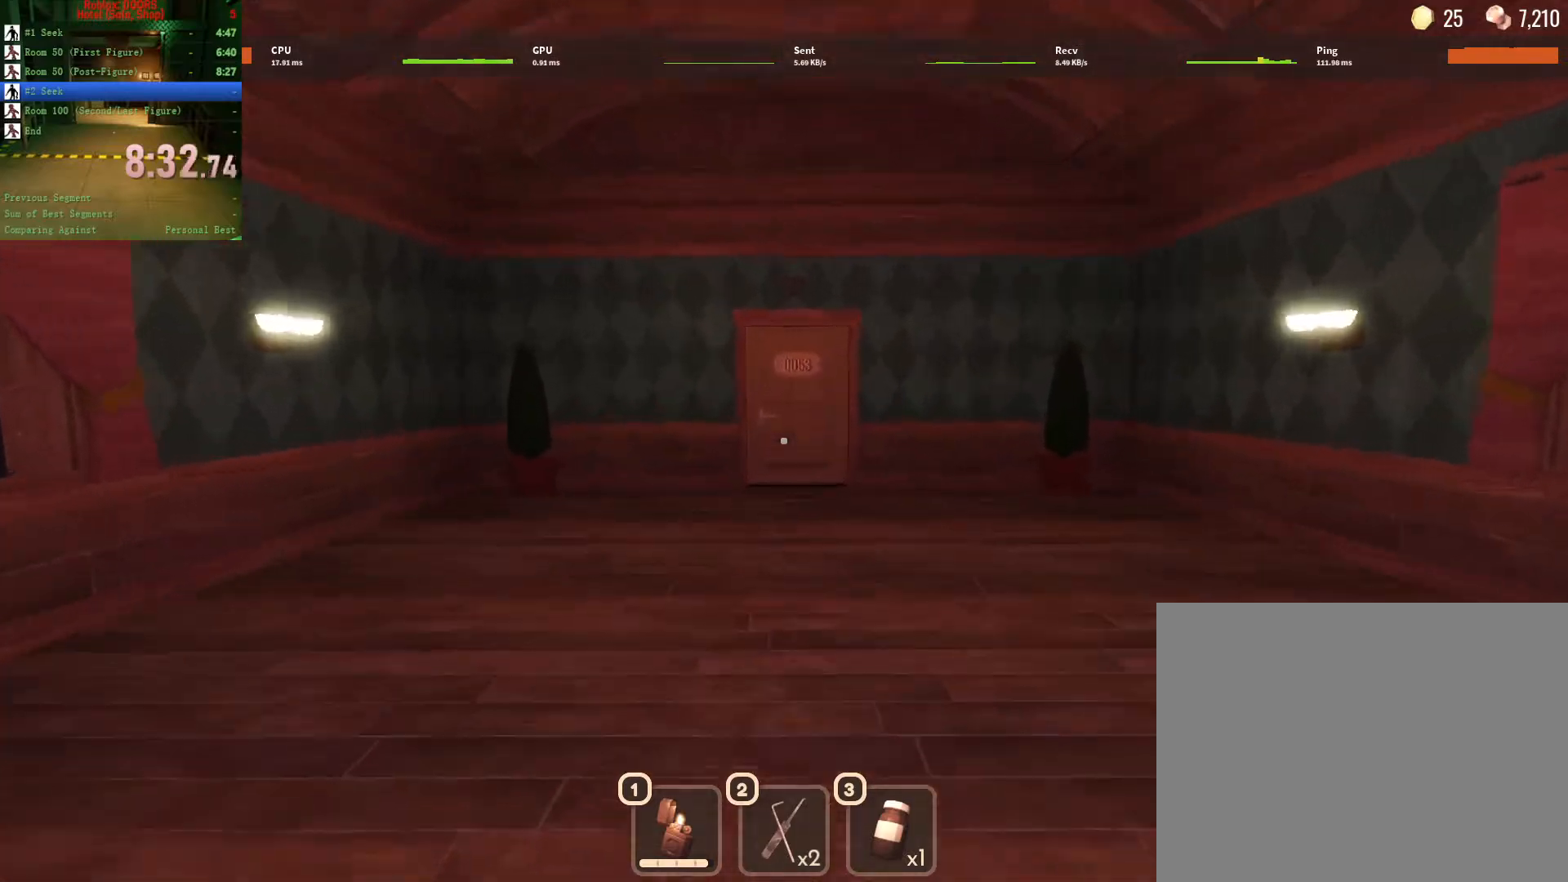
{"keys": ["w"], "mouse": [], "events": []}
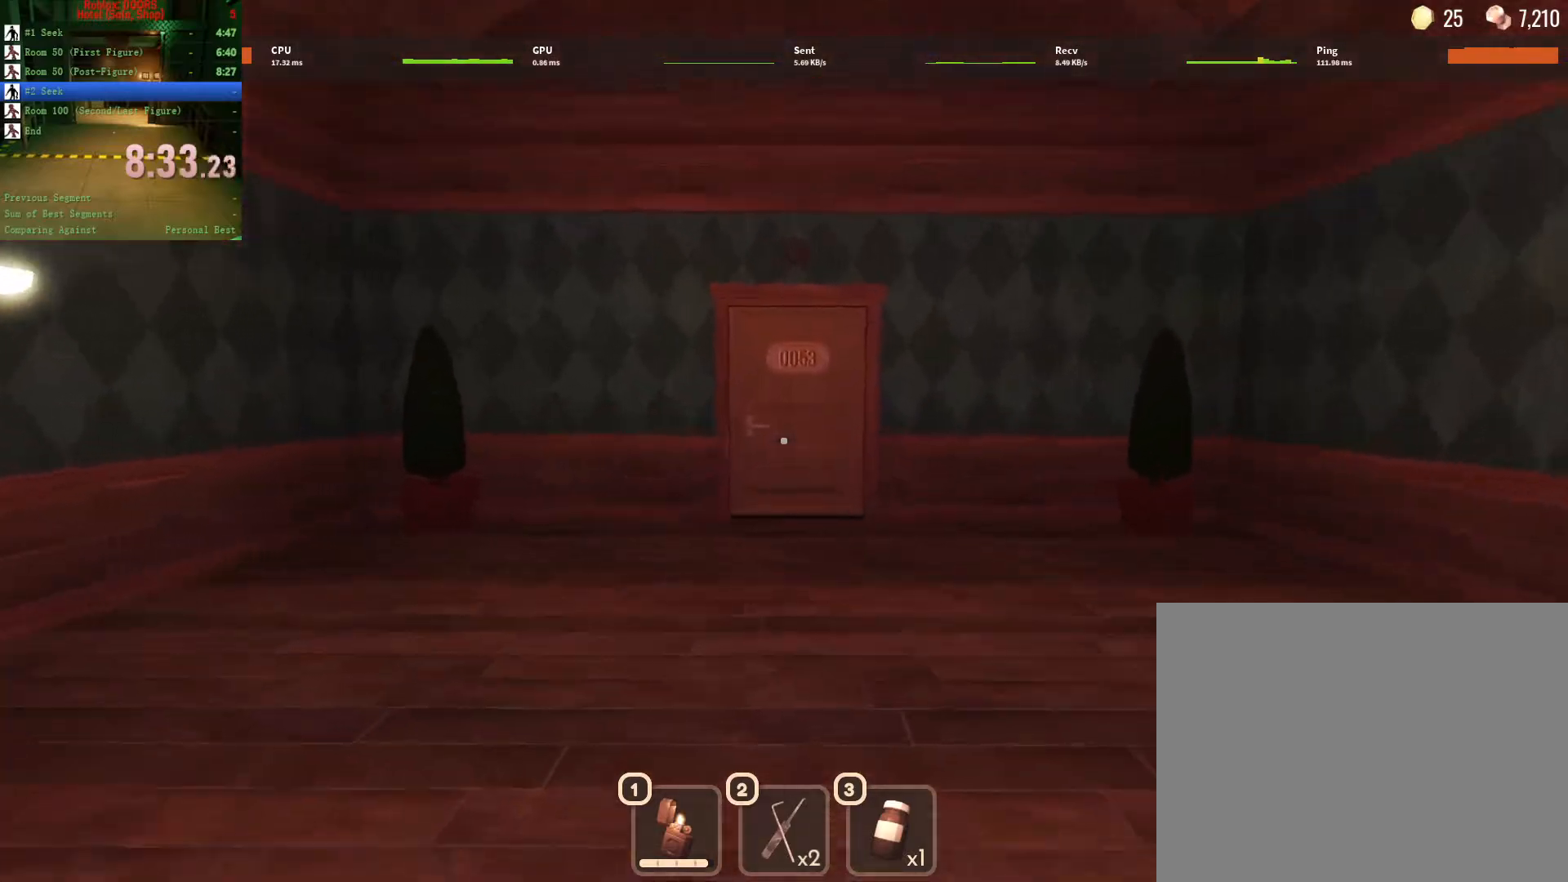
{"keys": ["3", "w"], "mouse": [], "events": [[500, "3", "down"]]}
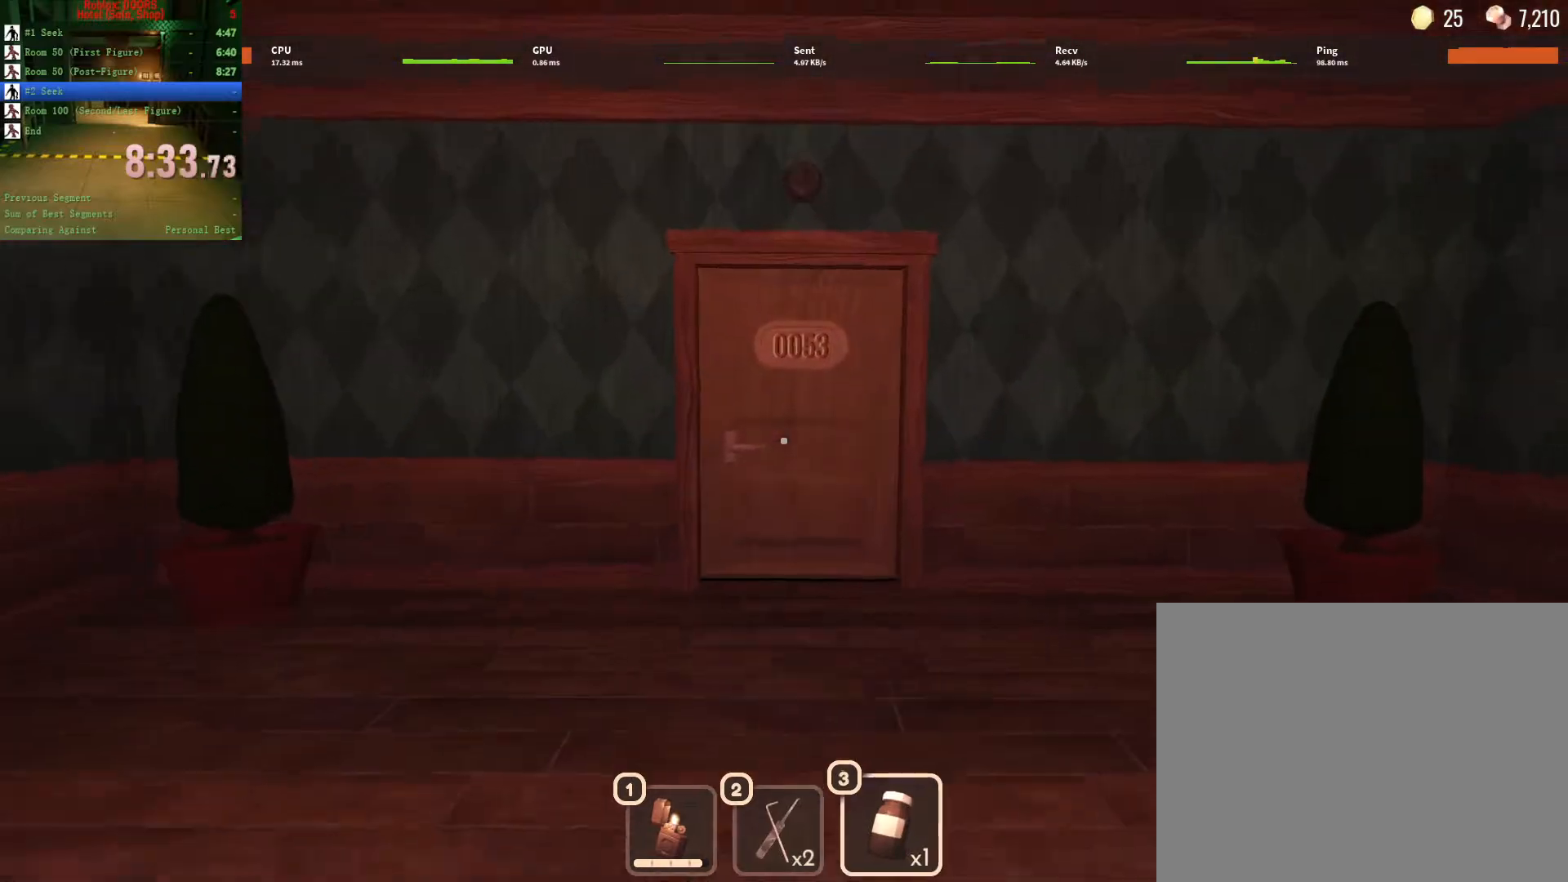
{"keys": ["w"], "mouse": [], "events": [[150, "3", "up"]]}
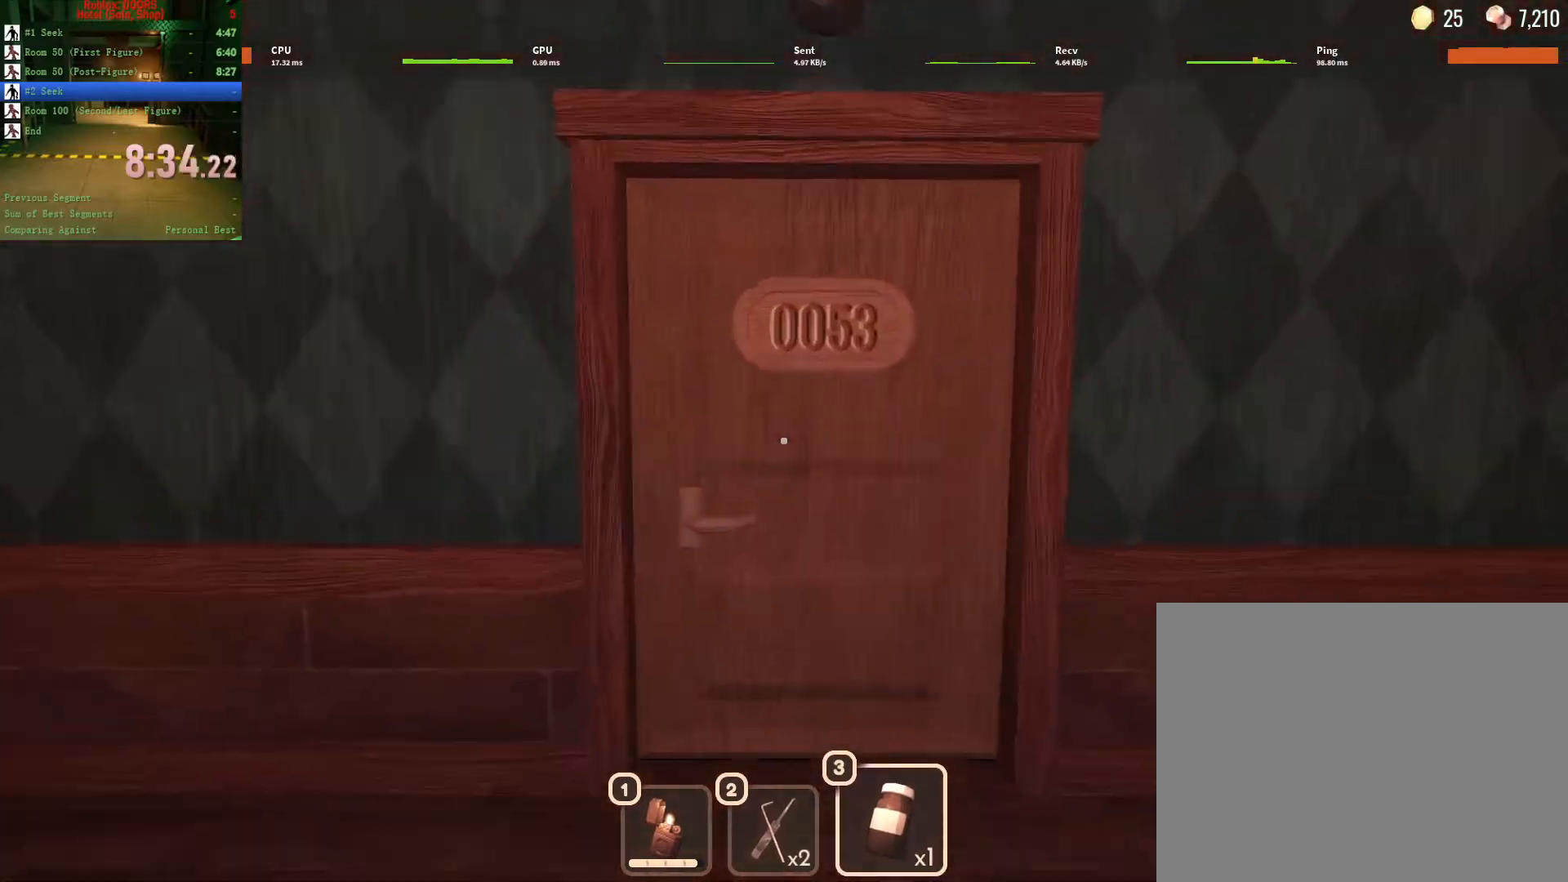
{"keys": ["w"], "mouse": []}
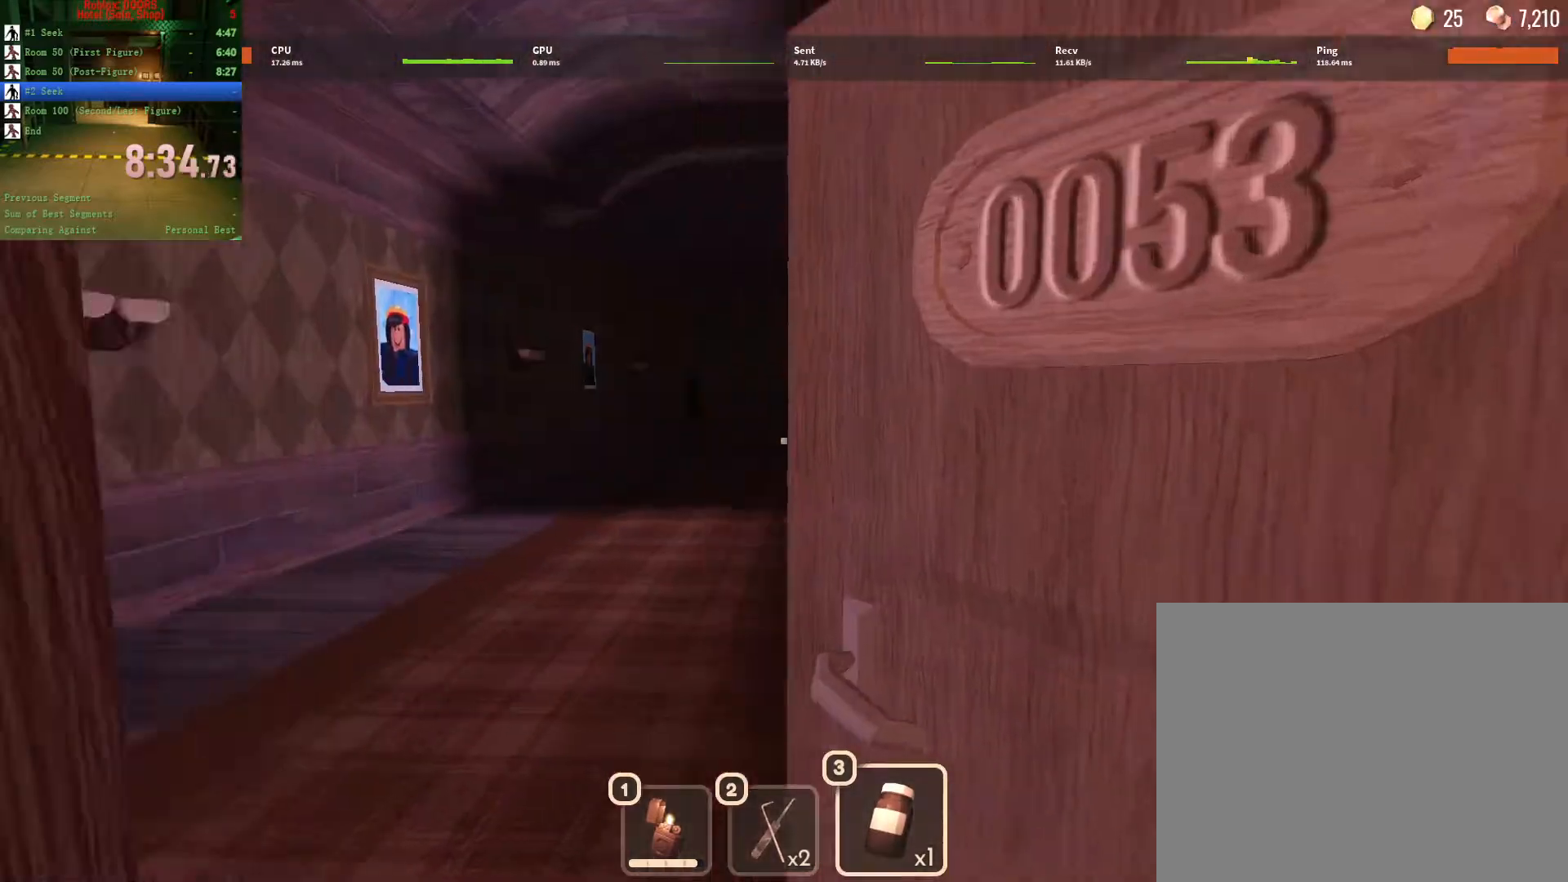
{"keys": ["w"], "mouse": [], "events": [[400, "mouse_left", "down"], [500, "mouse_left", "up"]]}